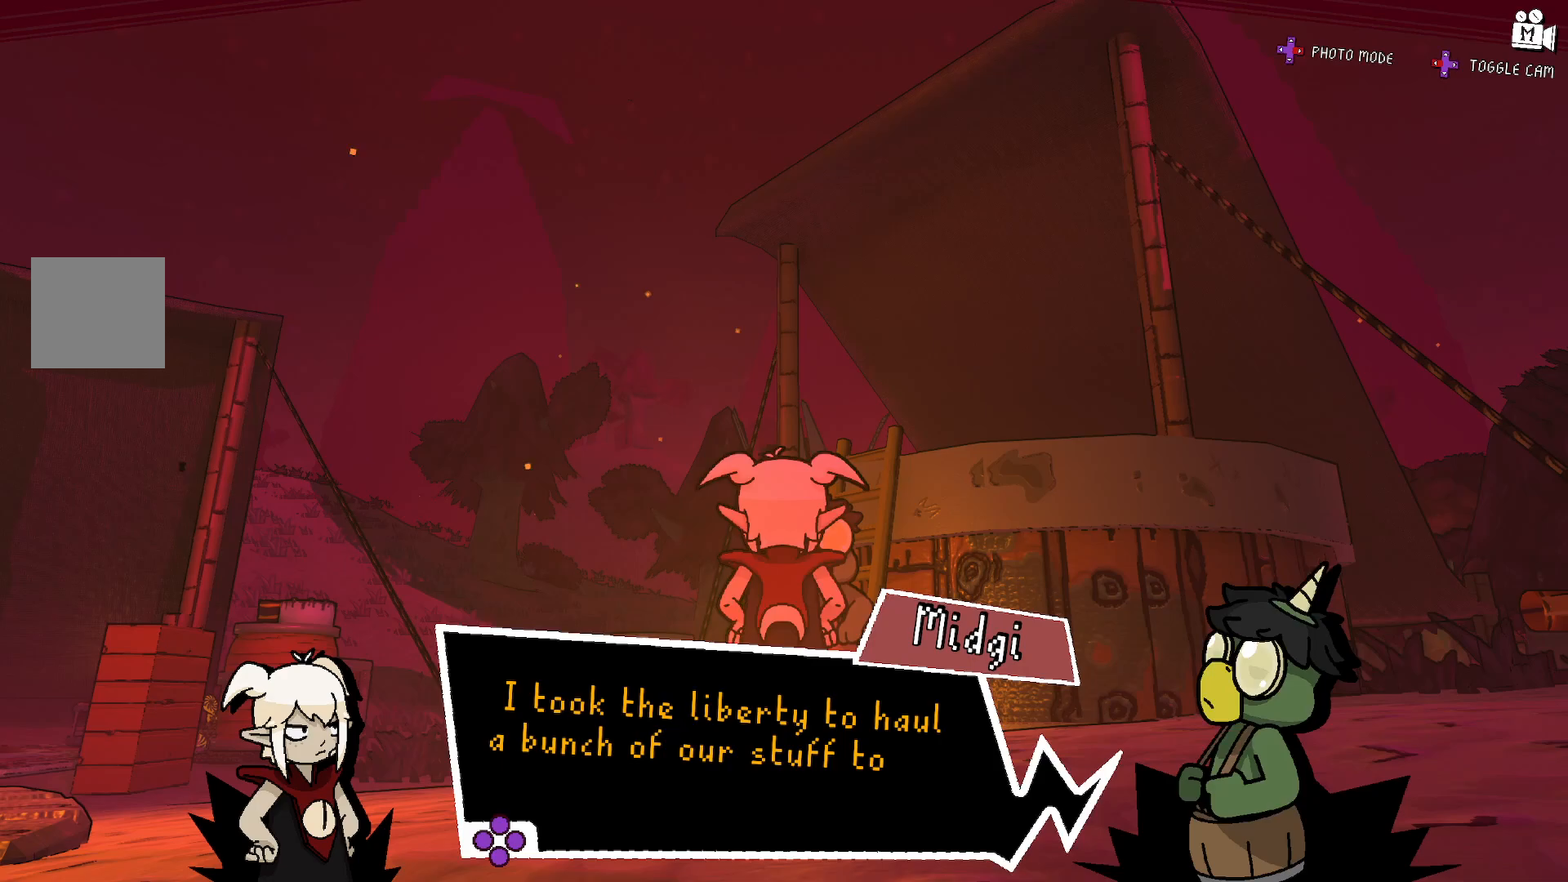
Gameplay with a controller (Xbox layout); each line is a JSON object with the inputs held at the frame after it. "events" lists button and stick changes between this image and that frame as [ms after this image, input, new state], when the widget could be followed in between. Not read: L3 R3.
{"buttons": [], "left_stick": "center", "right_stick": "center", "events": []}
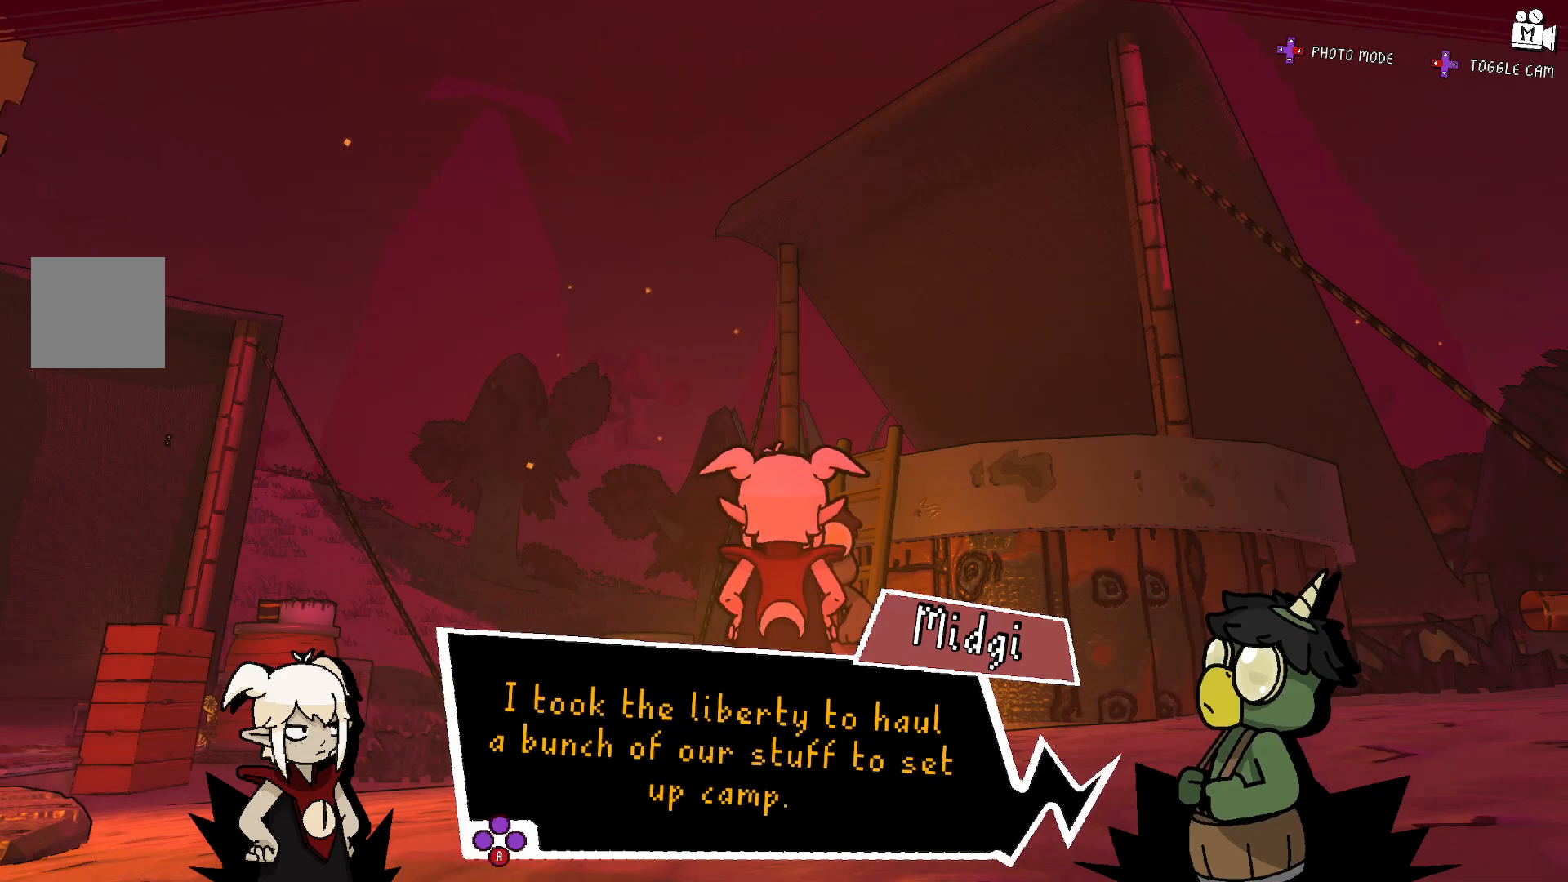
{"buttons": [], "left_stick": "center", "right_stick": "center", "events": []}
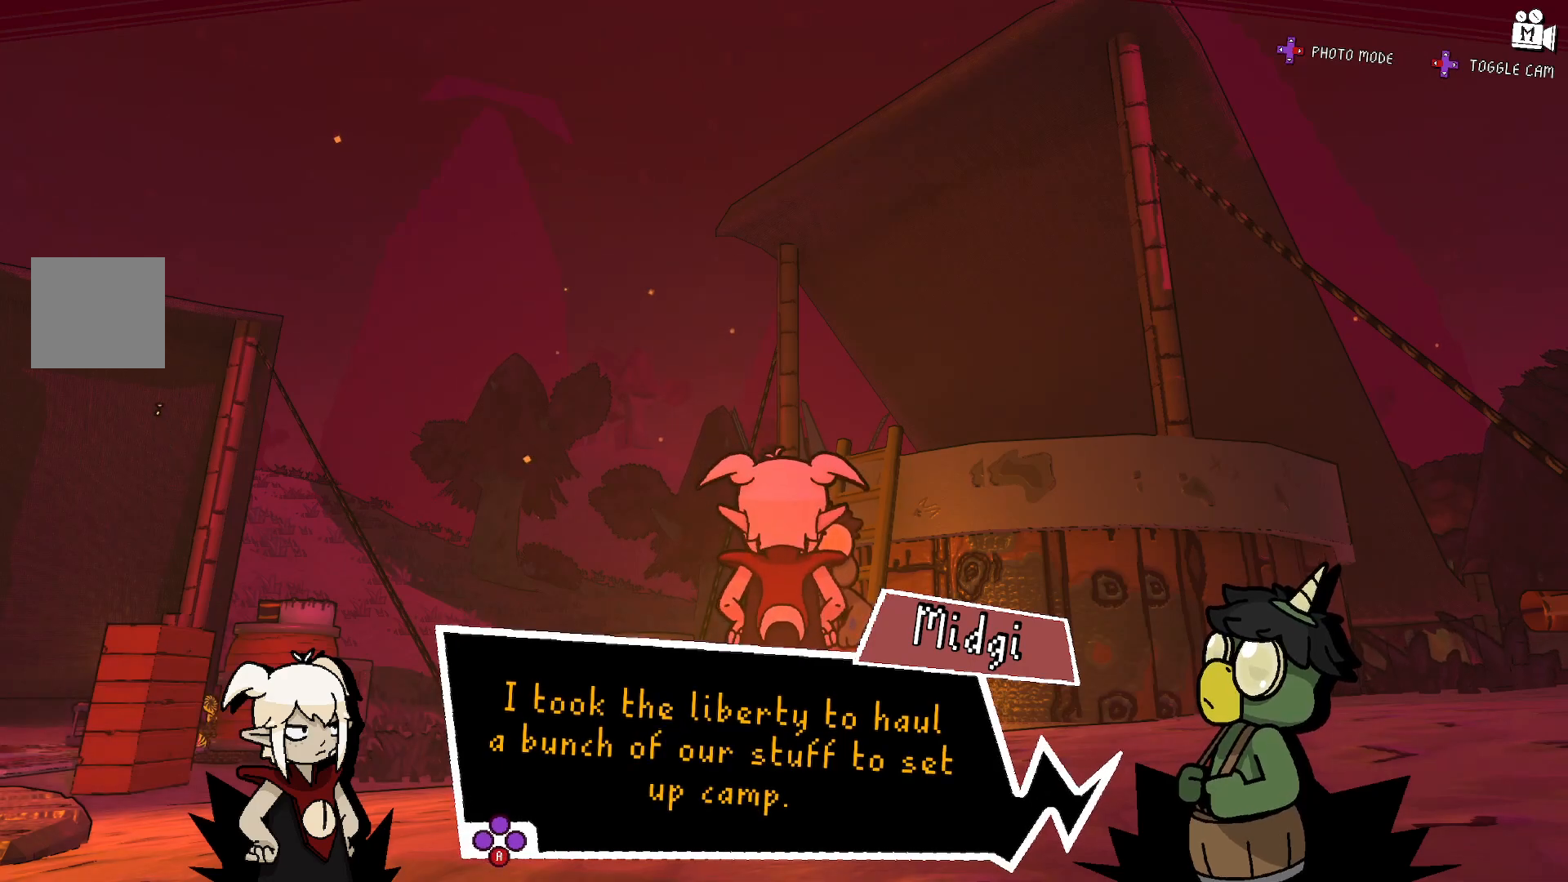
{"buttons": [], "left_stick": "center", "right_stick": "center", "events": []}
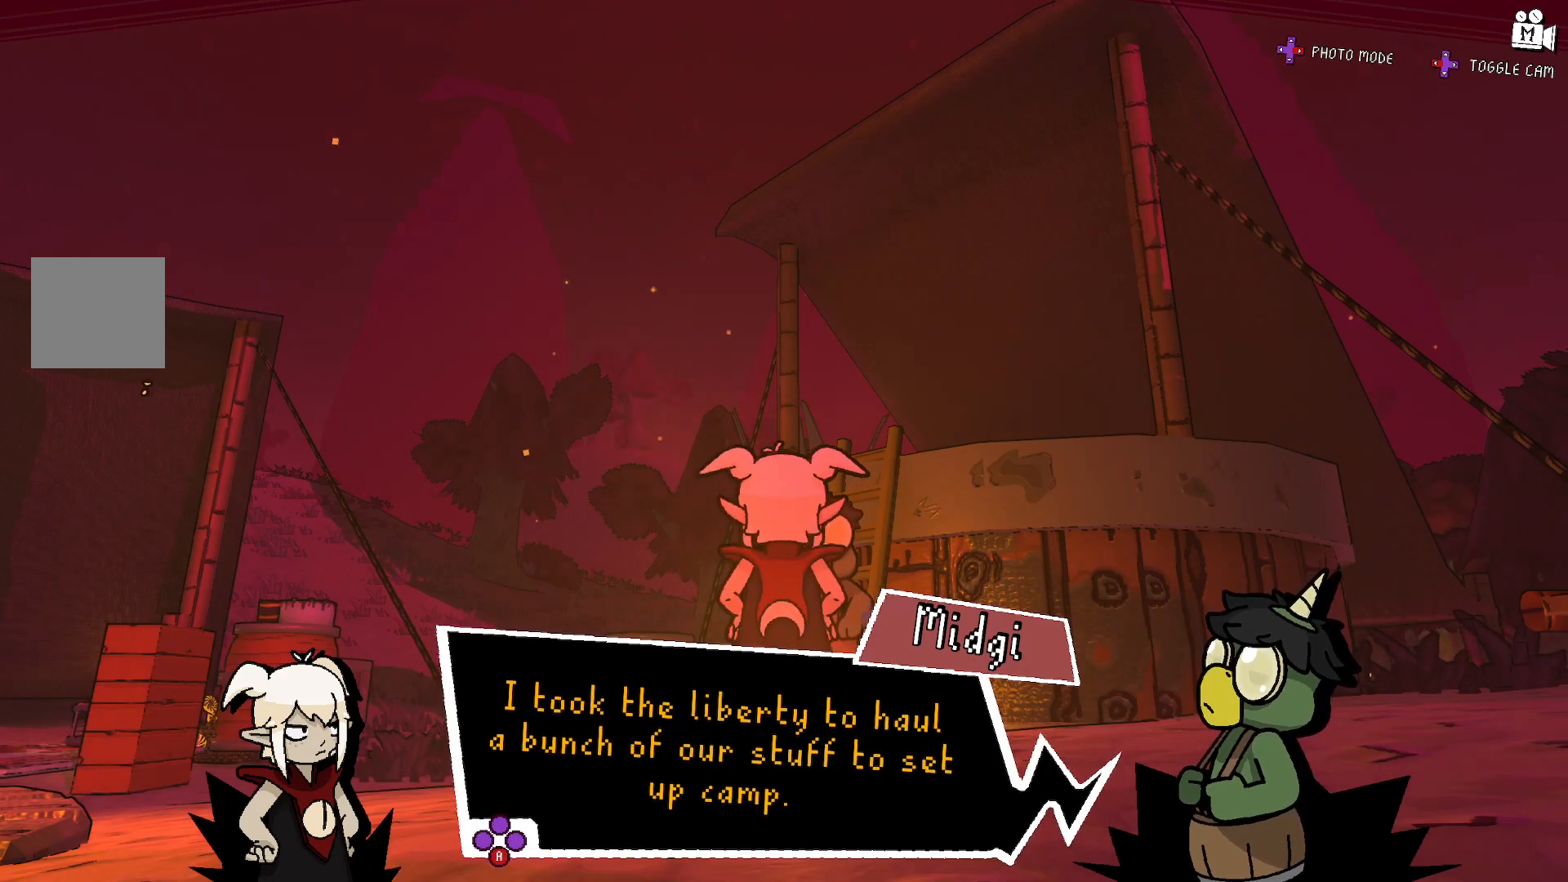
{"buttons": [], "left_stick": "center", "right_stick": "center", "events": [[83, "A", "down"], [217, "A", "up"]]}
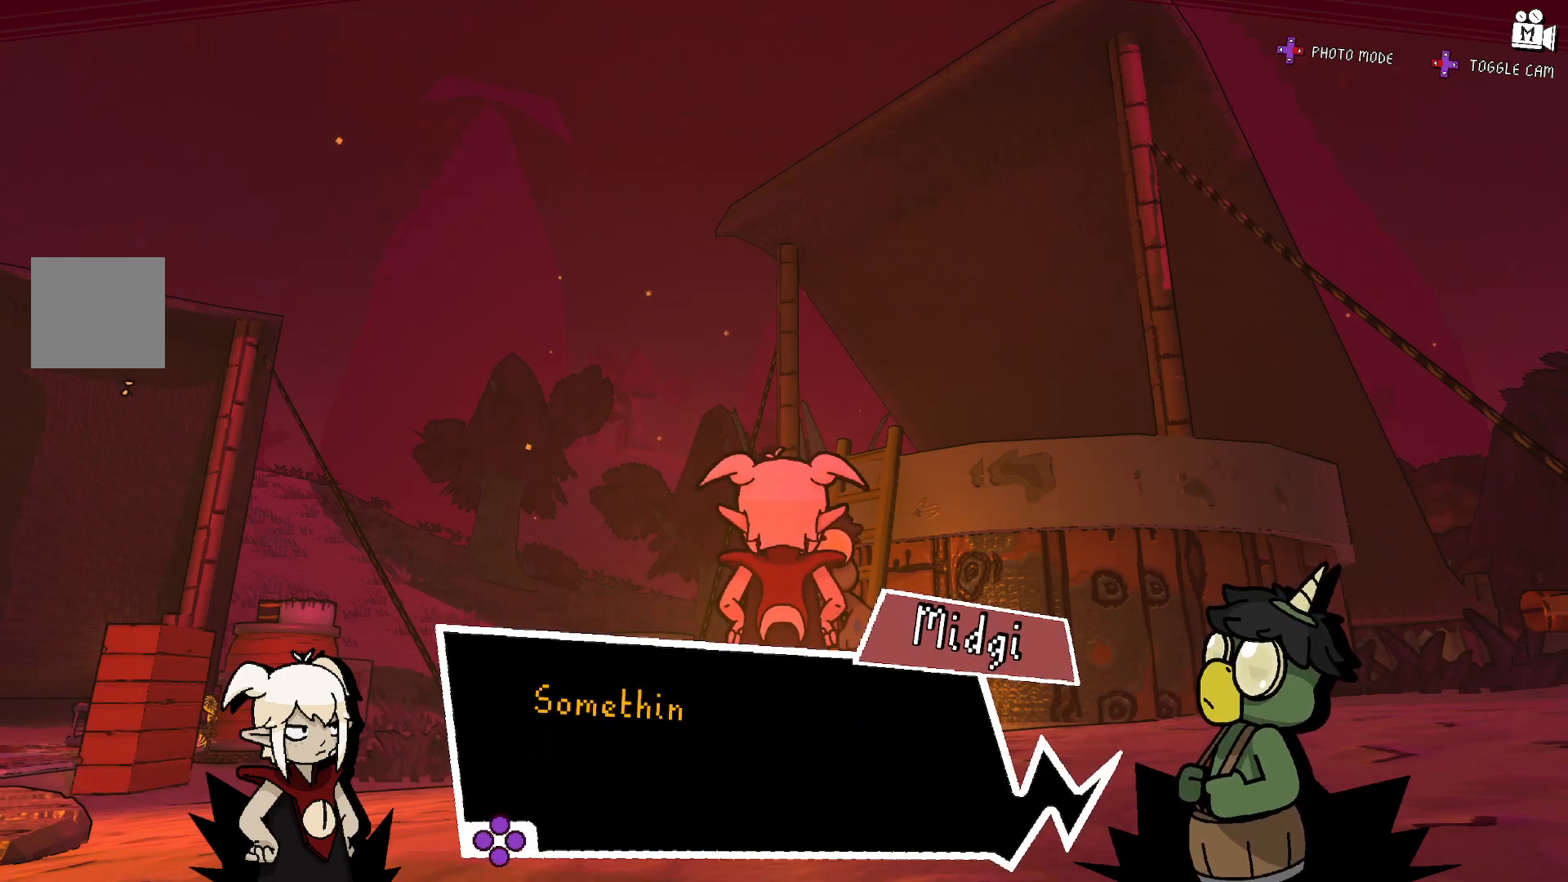
{"buttons": [], "left_stick": "center", "right_stick": "down", "events": [[250, "right_stick", "down"]]}
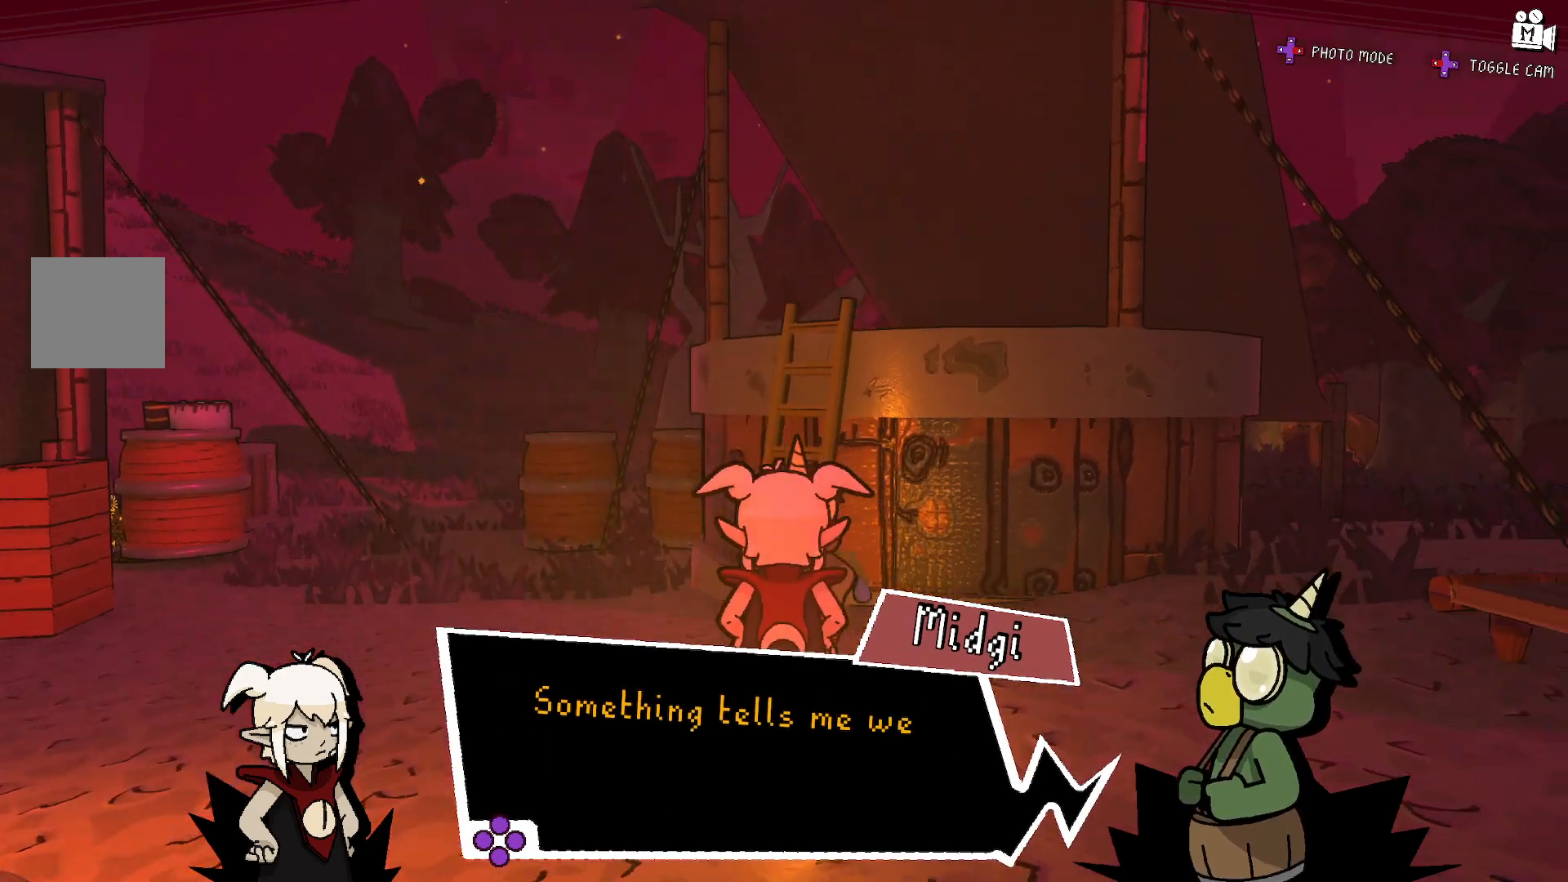
{"buttons": [], "left_stick": "center", "right_stick": "center", "events": [[67, "right_stick", "center"]]}
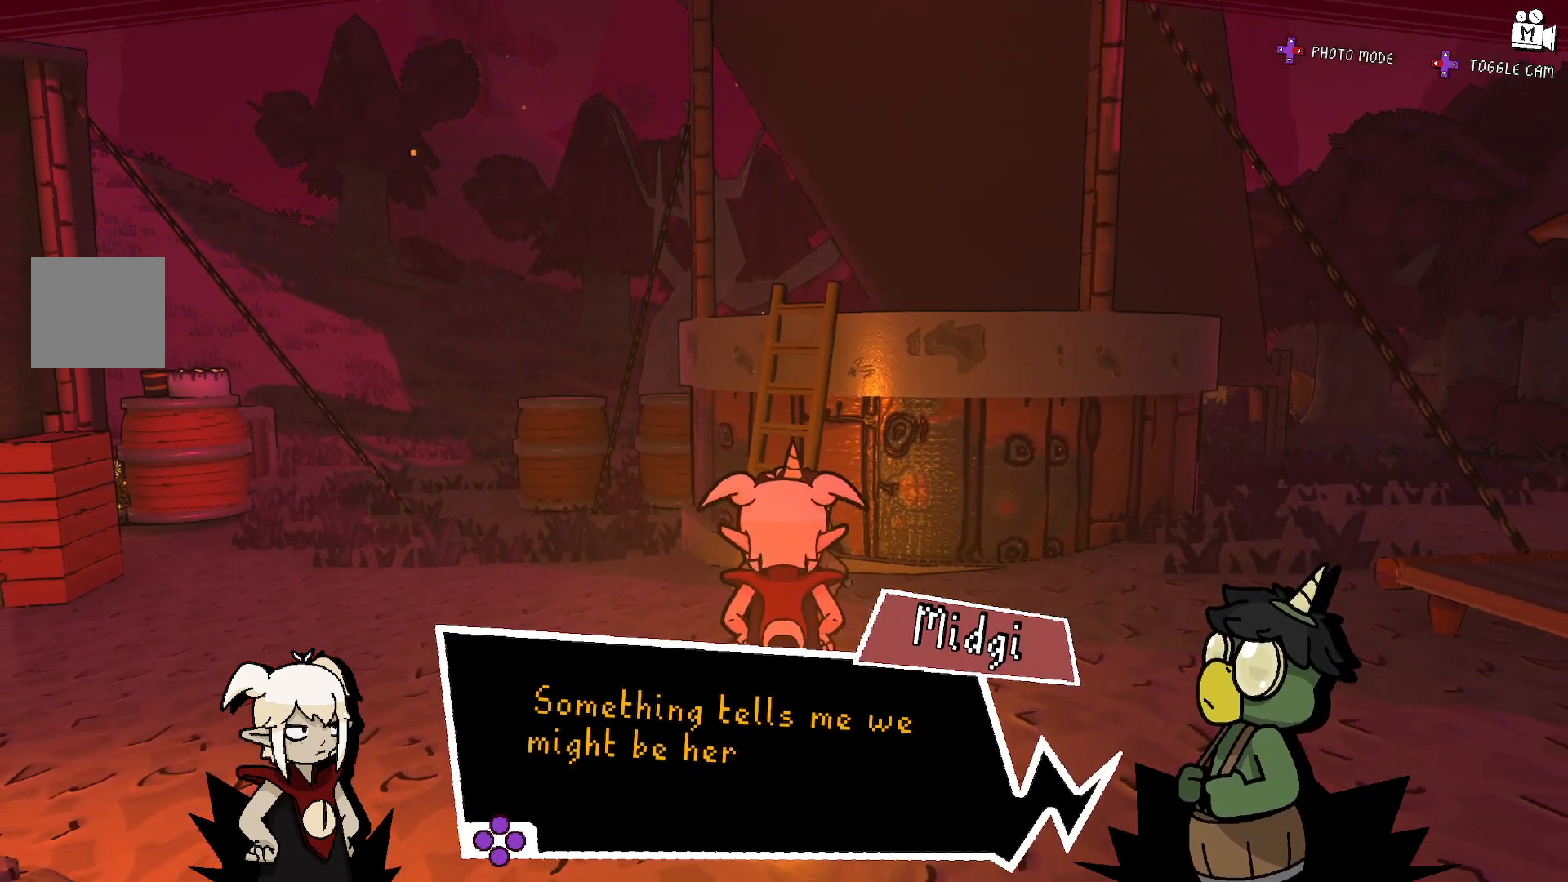
{"buttons": [], "left_stick": "center", "right_stick": "center", "events": []}
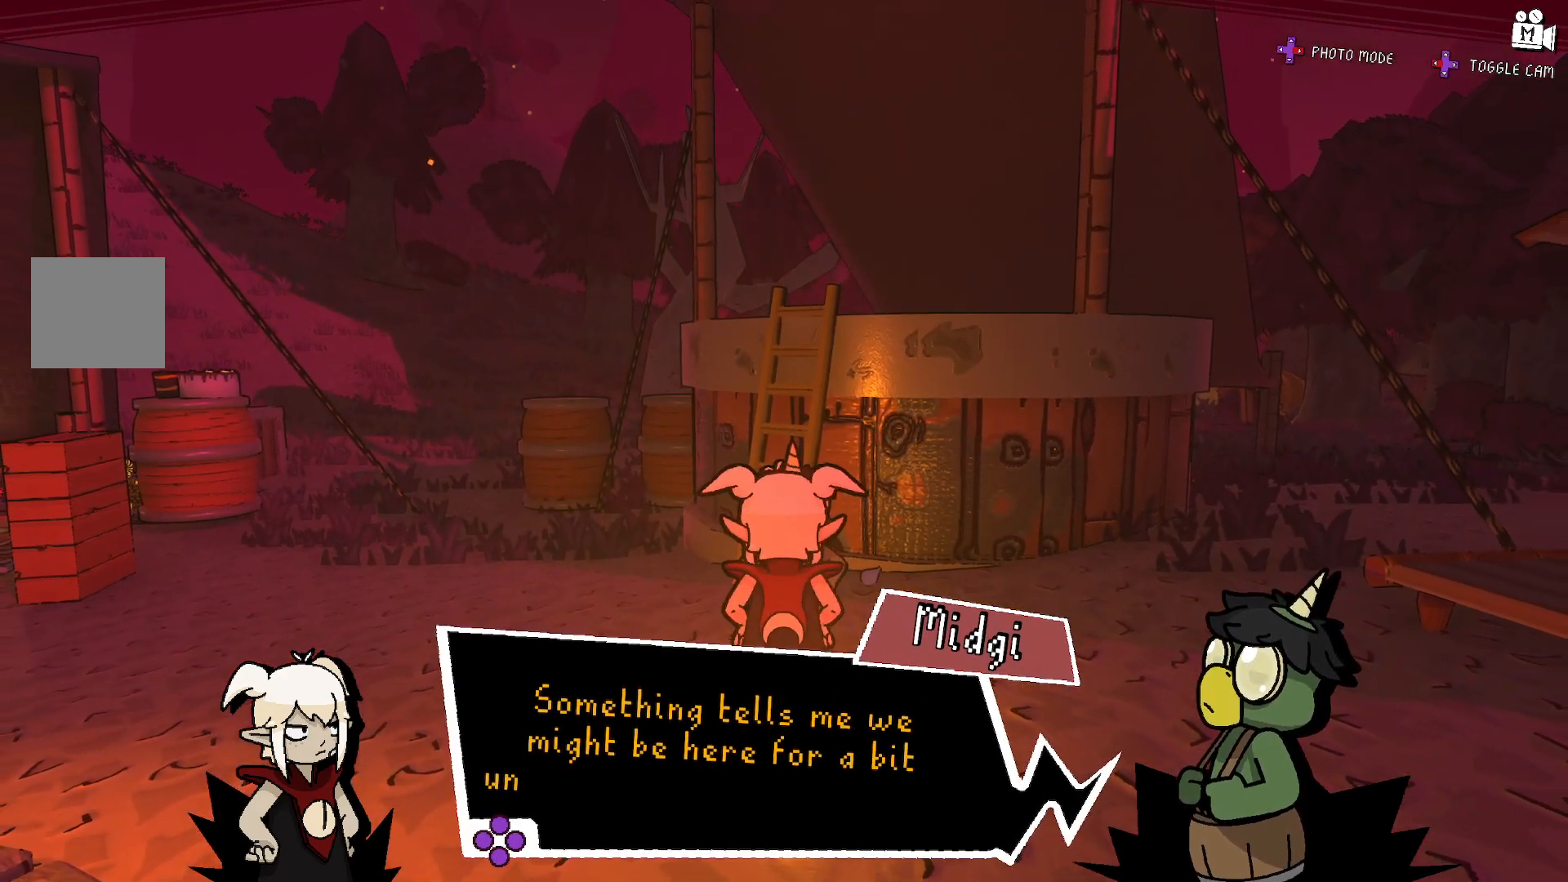
{"buttons": [], "left_stick": "center", "right_stick": "center", "events": []}
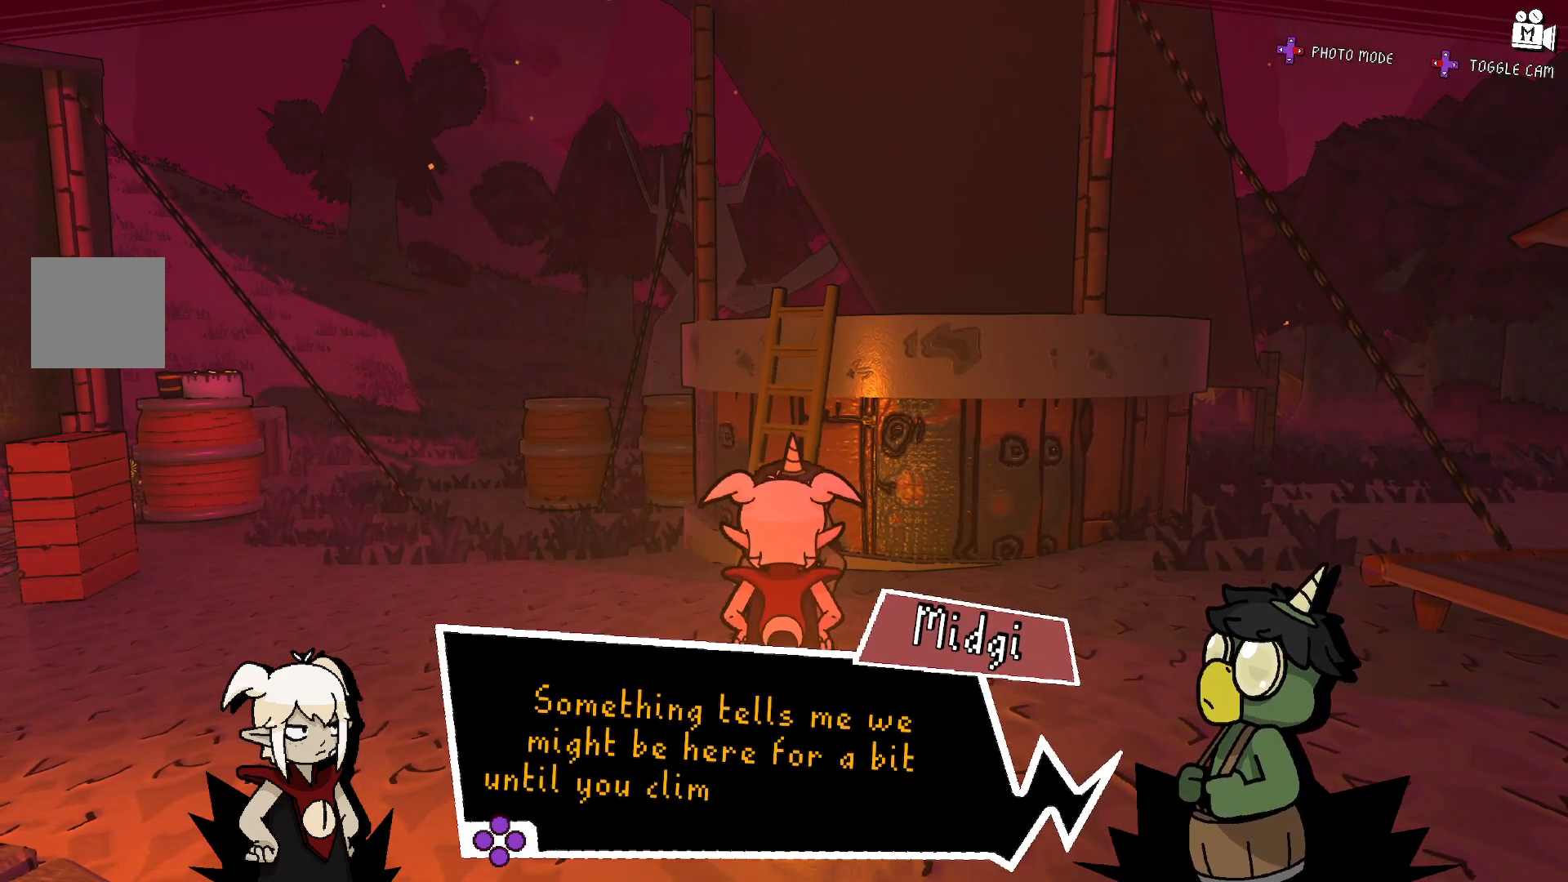
{"buttons": [], "left_stick": "center", "right_stick": "center", "events": []}
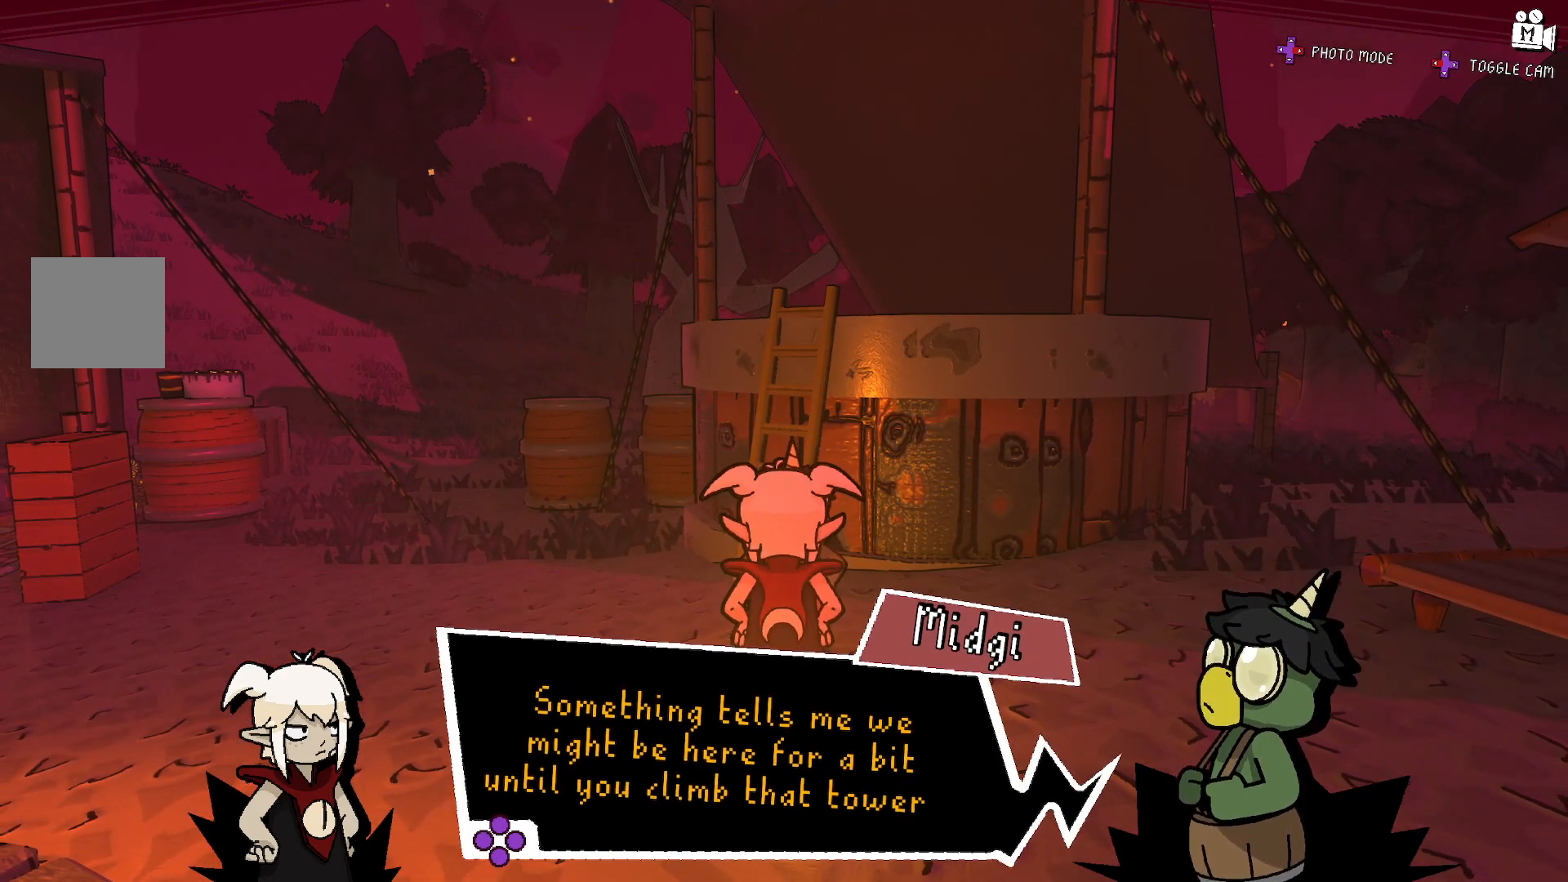
{"buttons": [], "left_stick": "center", "right_stick": "center", "events": []}
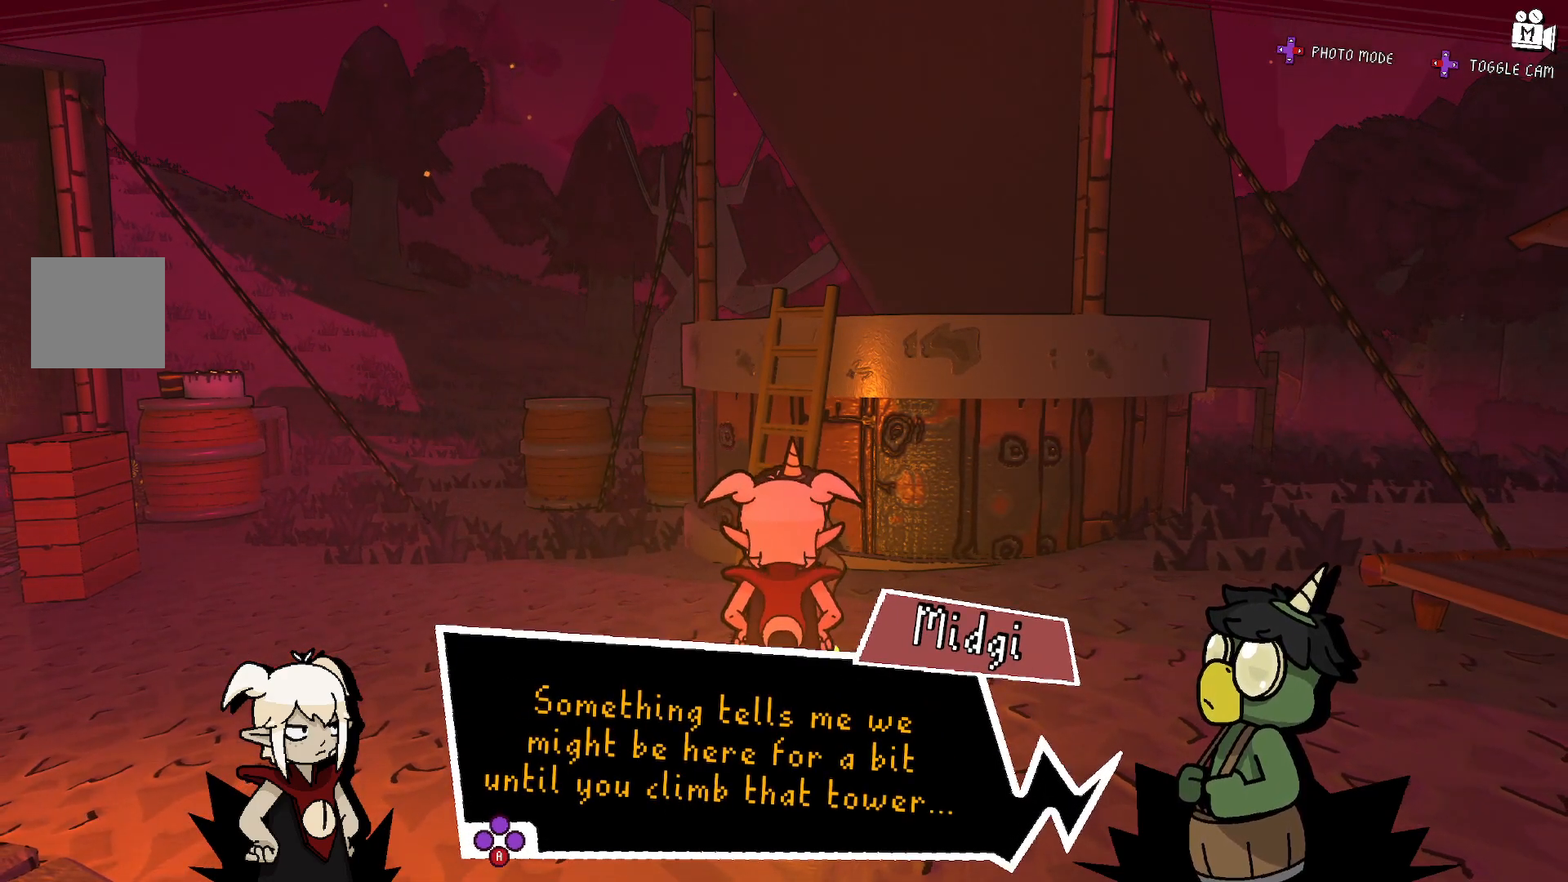
{"buttons": [], "left_stick": "center", "right_stick": "center", "events": [[117, "A", "down"], [283, "A", "up"]]}
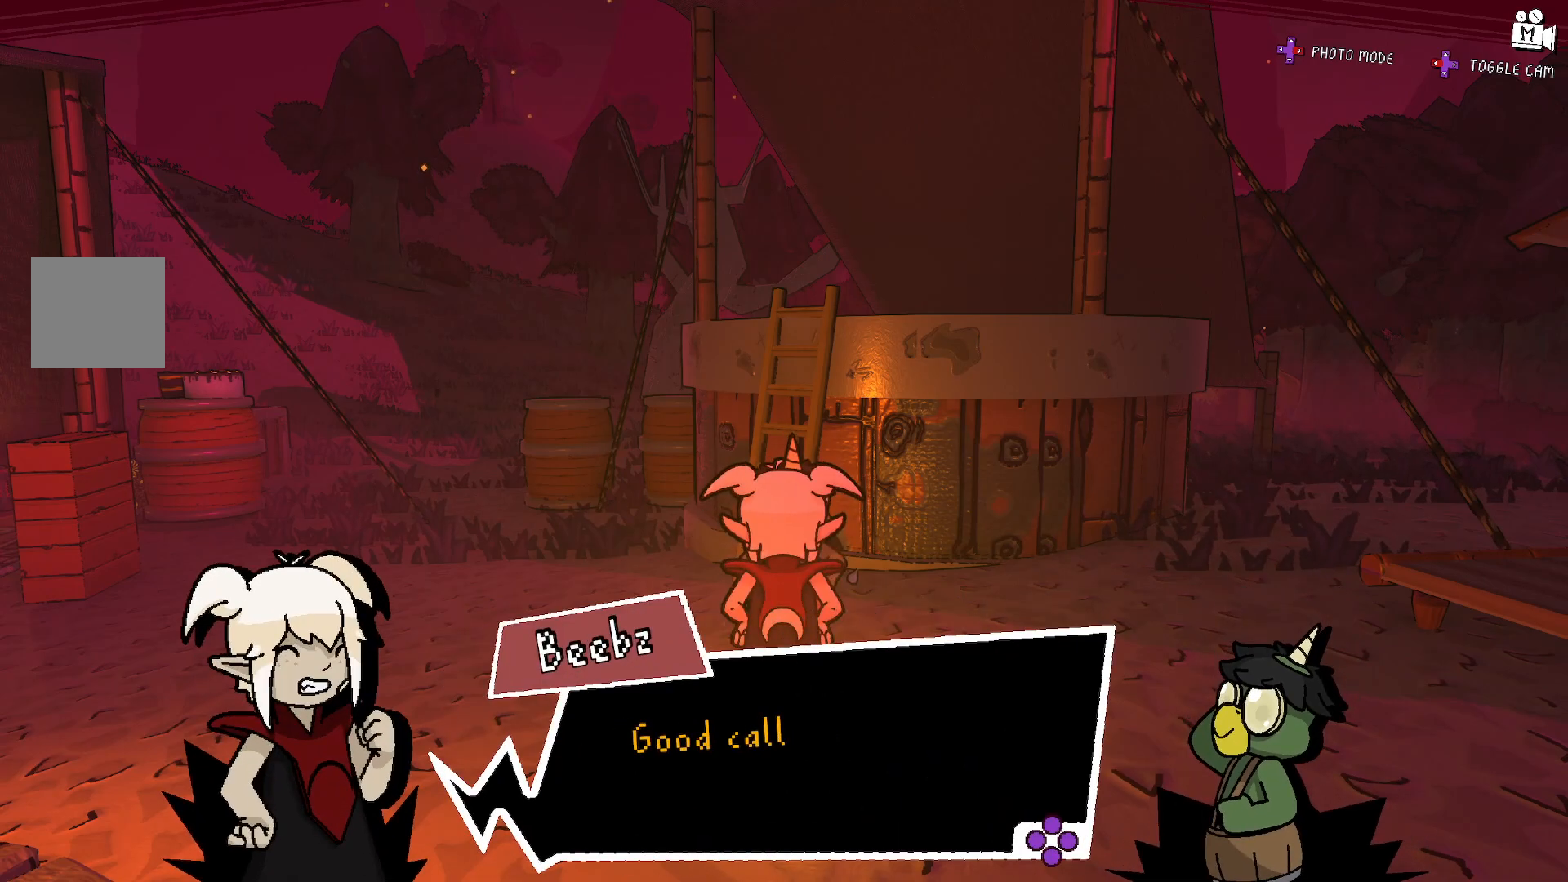
{"buttons": [], "left_stick": "center", "right_stick": "center", "events": []}
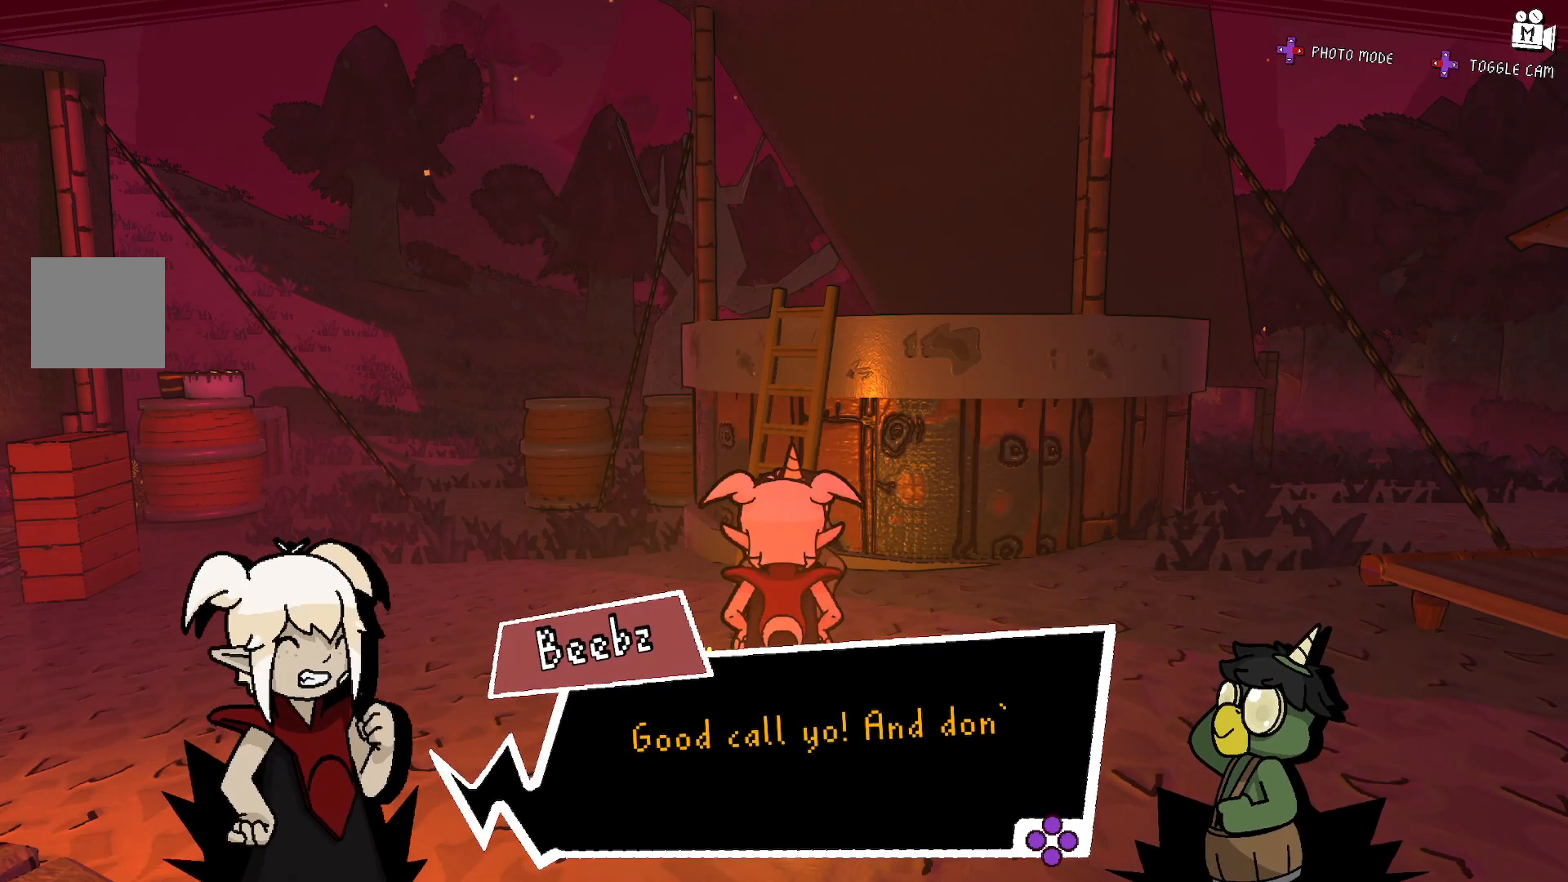
{"buttons": [], "left_stick": "center", "right_stick": "center", "events": []}
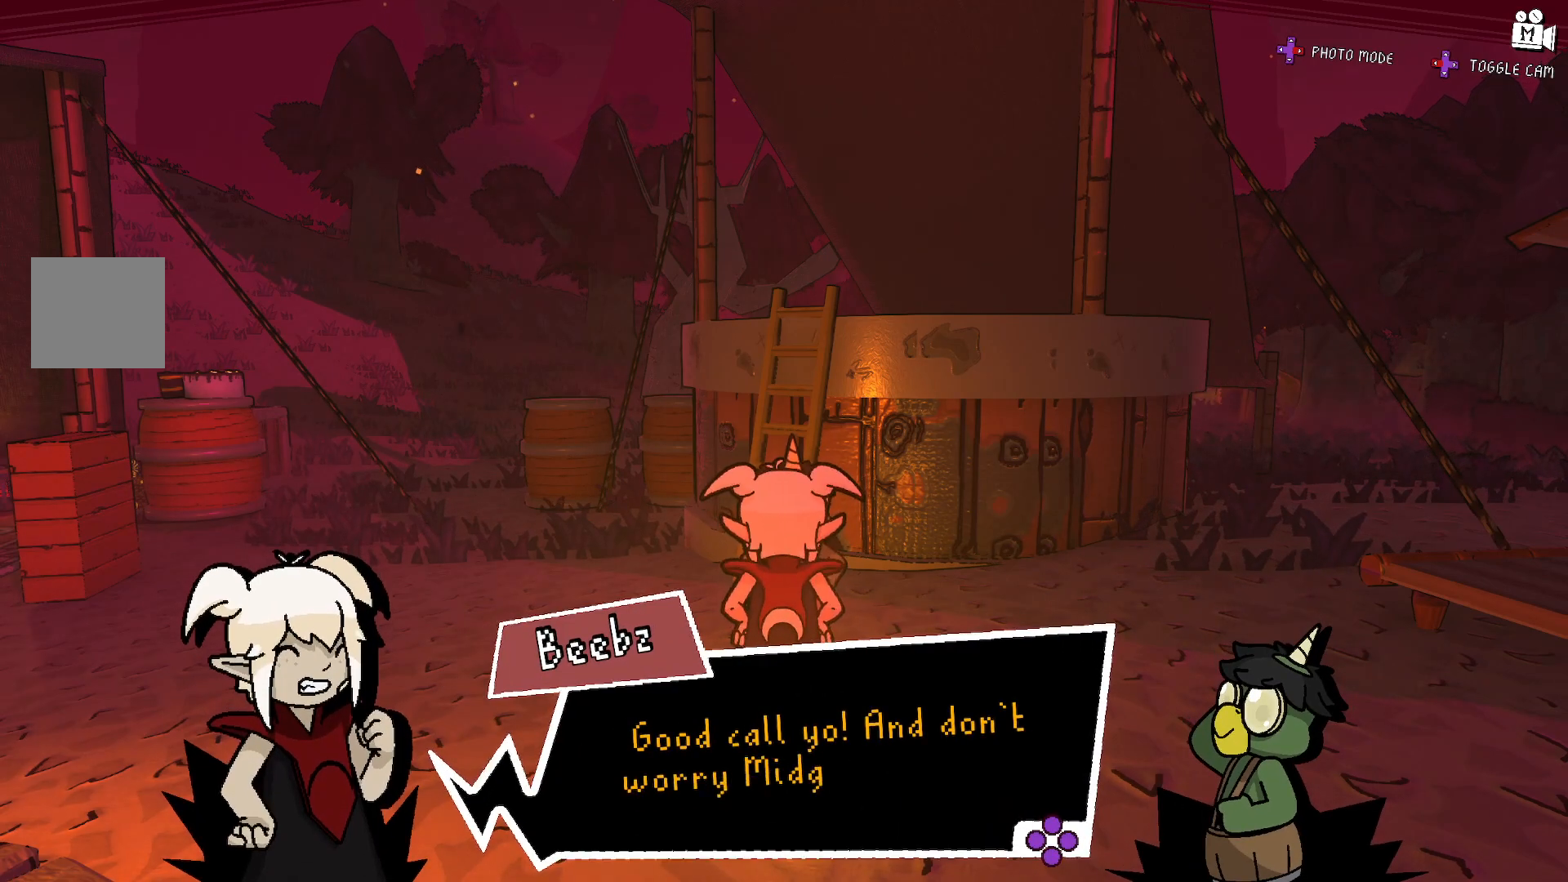
{"buttons": [], "left_stick": "center", "right_stick": "center", "events": []}
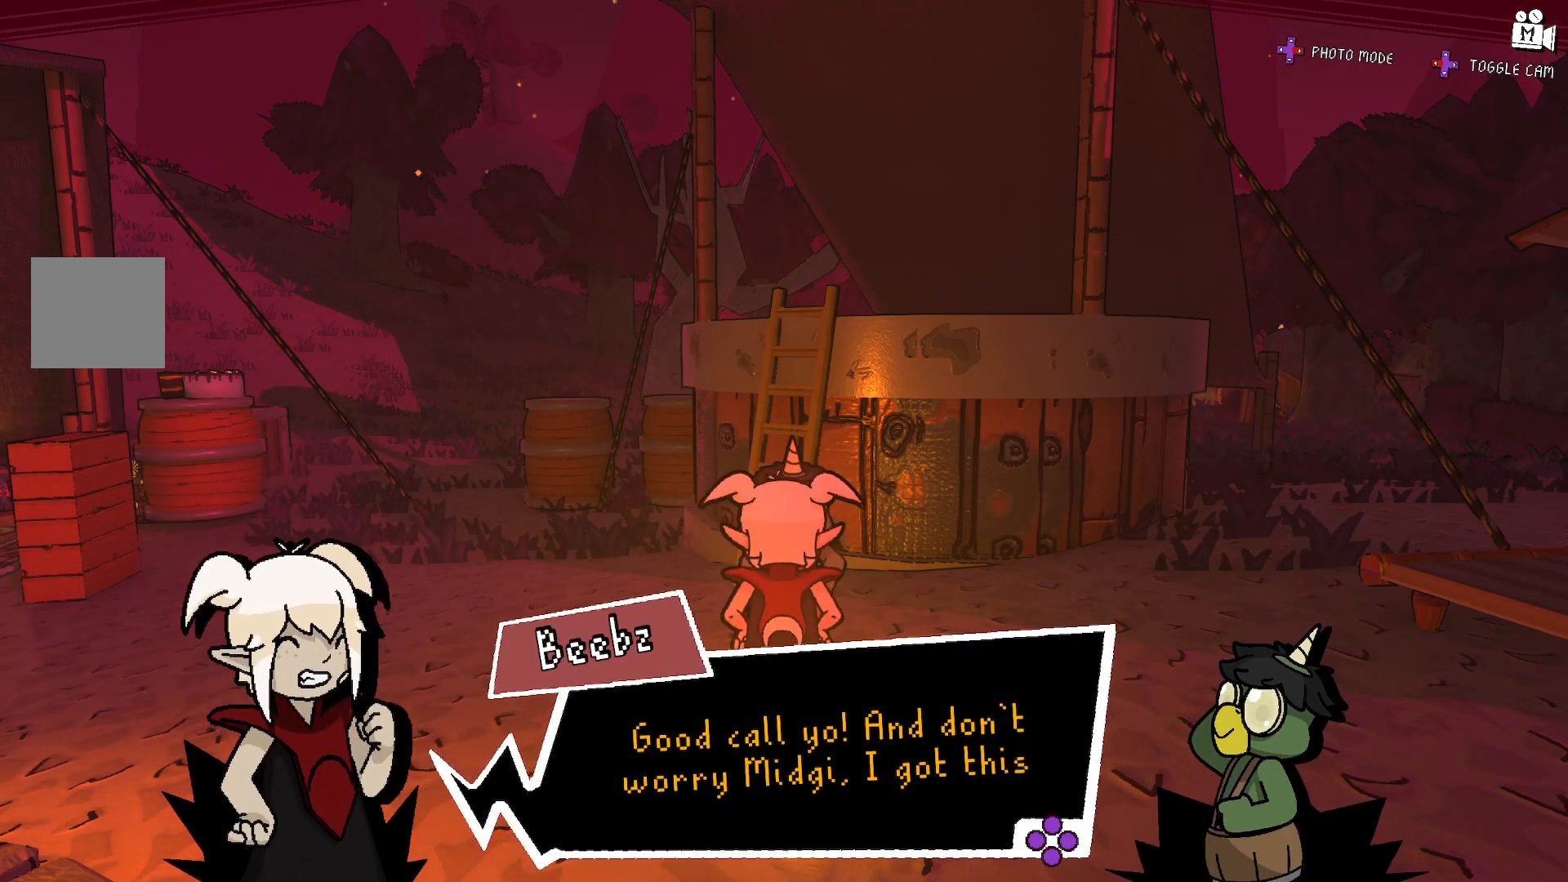
{"buttons": [], "left_stick": "center", "right_stick": "center", "events": []}
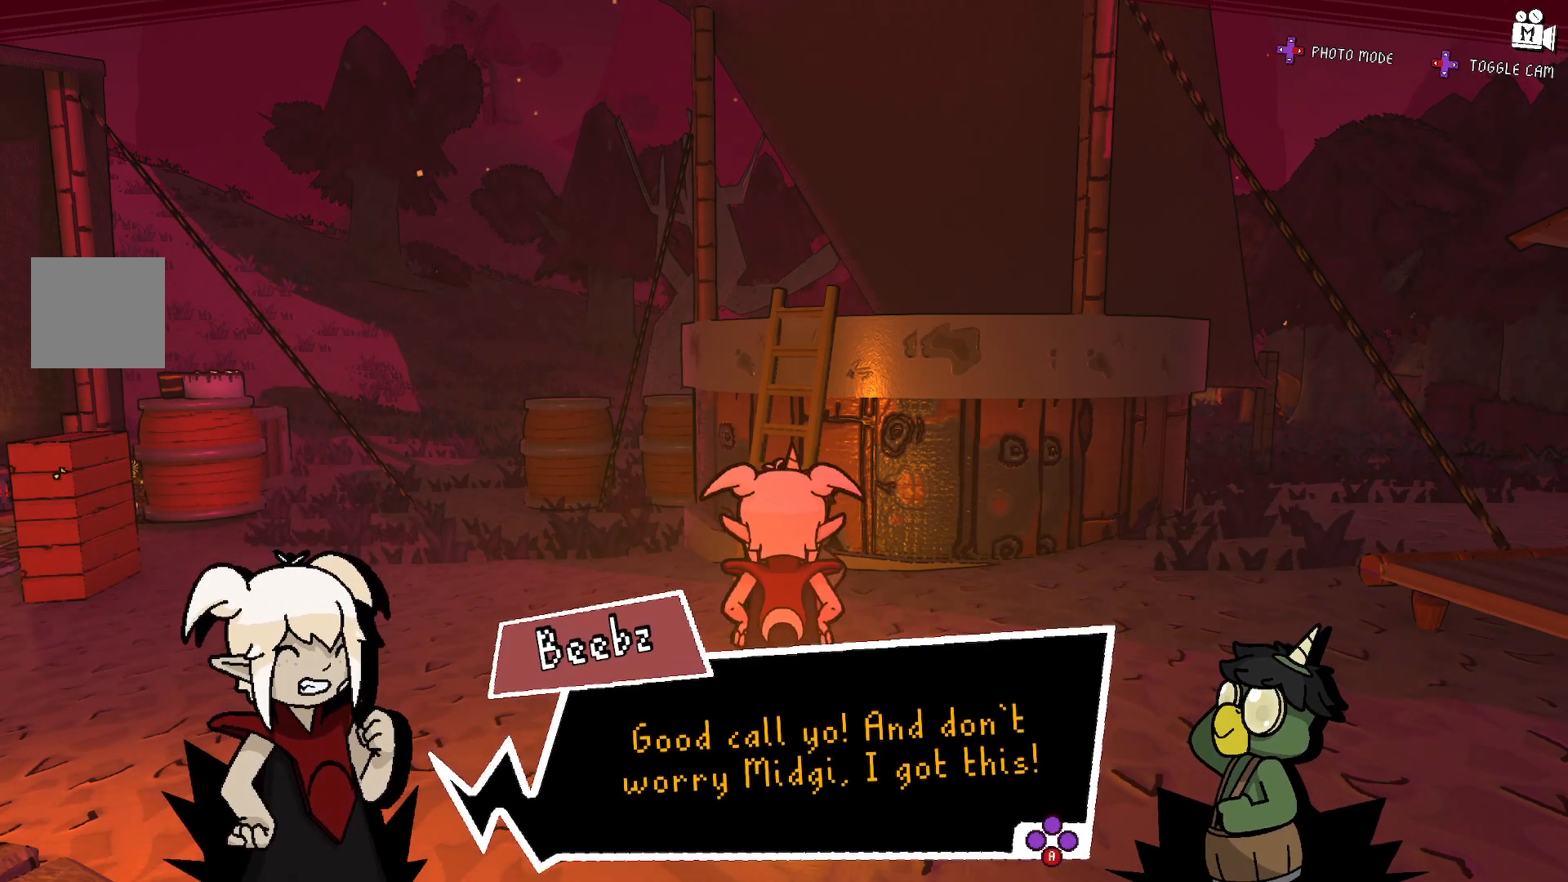
{"buttons": [], "left_stick": "center", "right_stick": "center", "events": []}
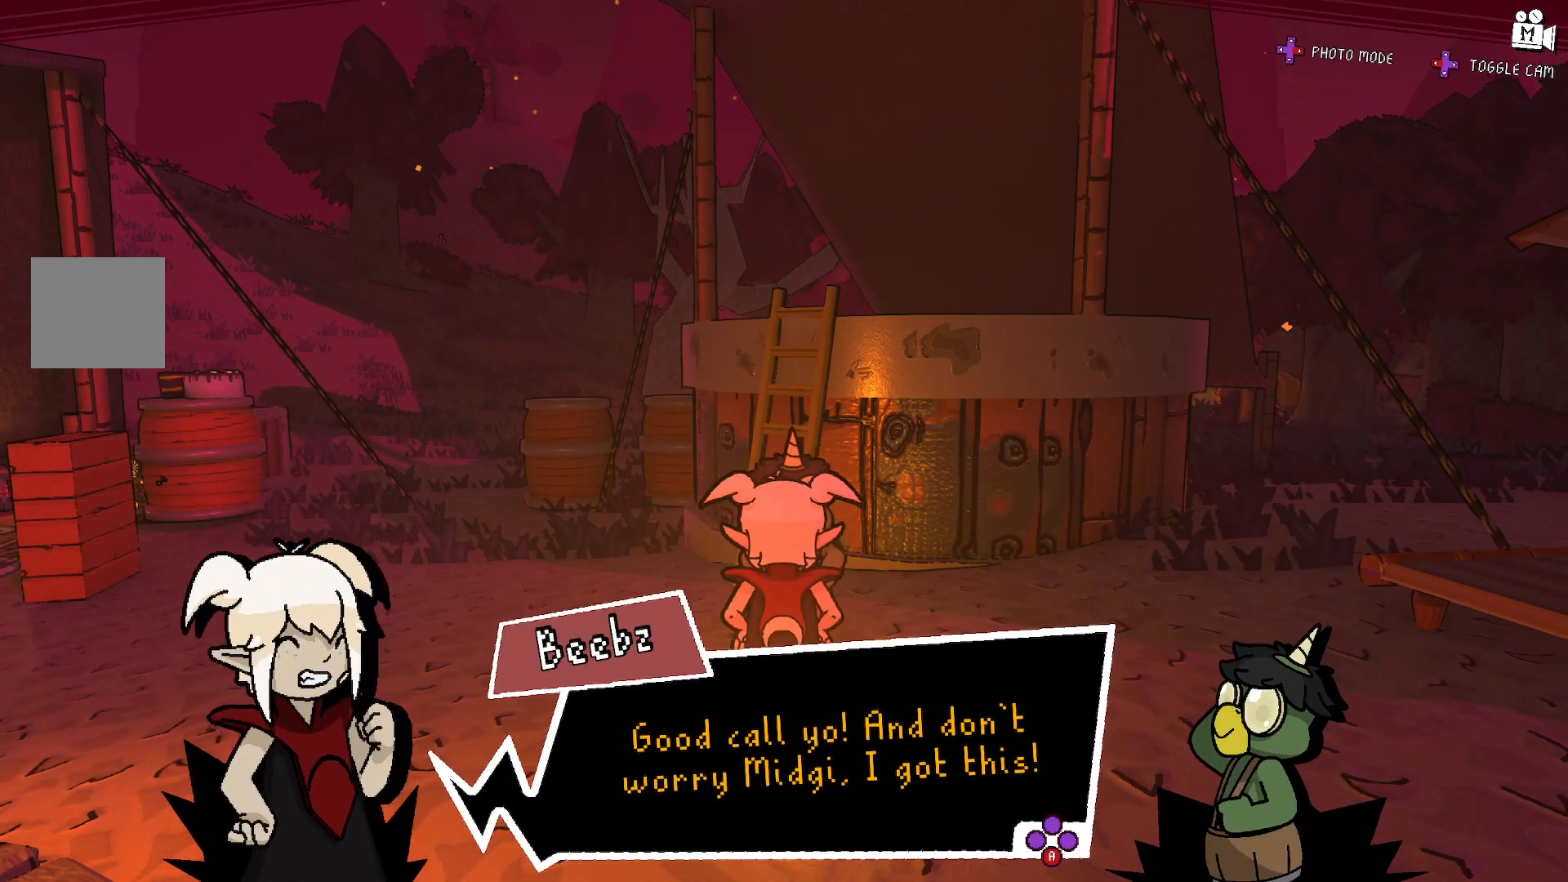
{"buttons": [], "left_stick": "center", "right_stick": "center", "events": []}
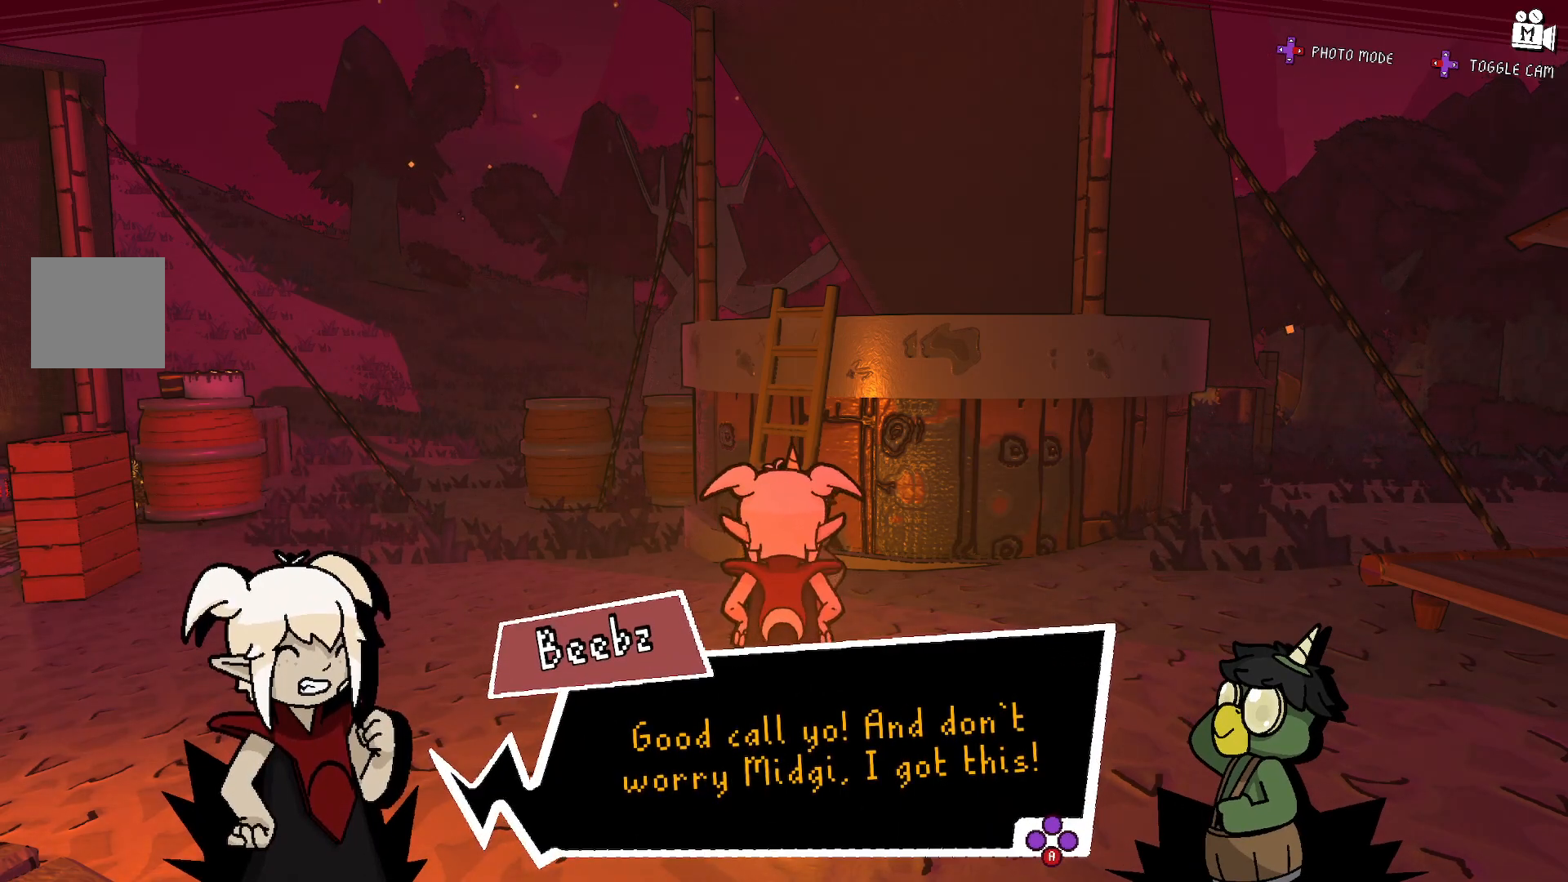
{"buttons": [], "left_stick": "center", "right_stick": "center", "events": []}
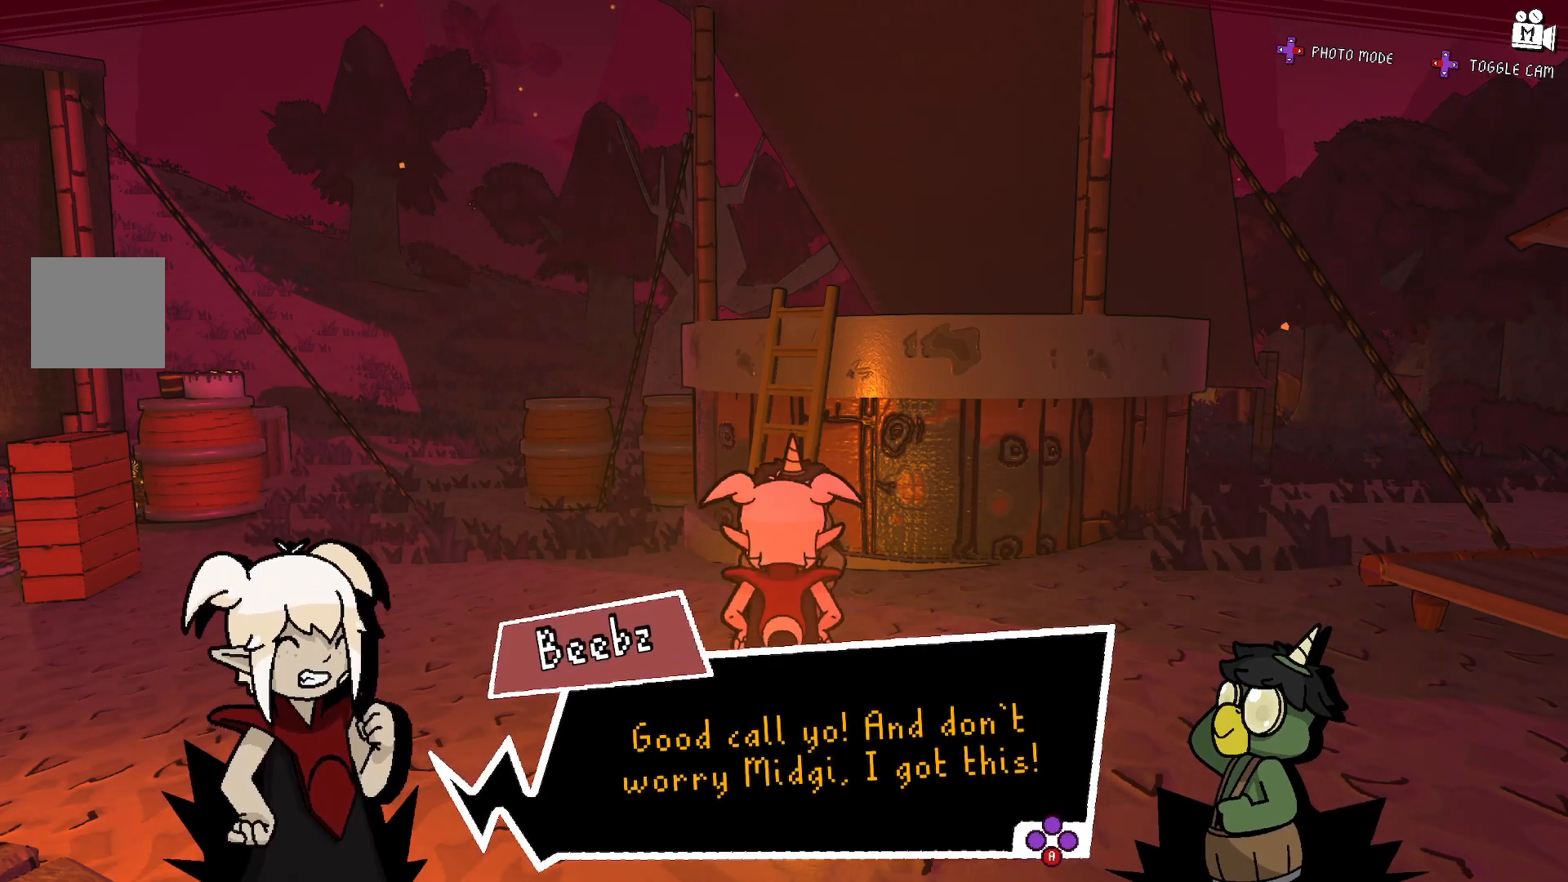
{"buttons": [], "left_stick": "center", "right_stick": "center", "events": []}
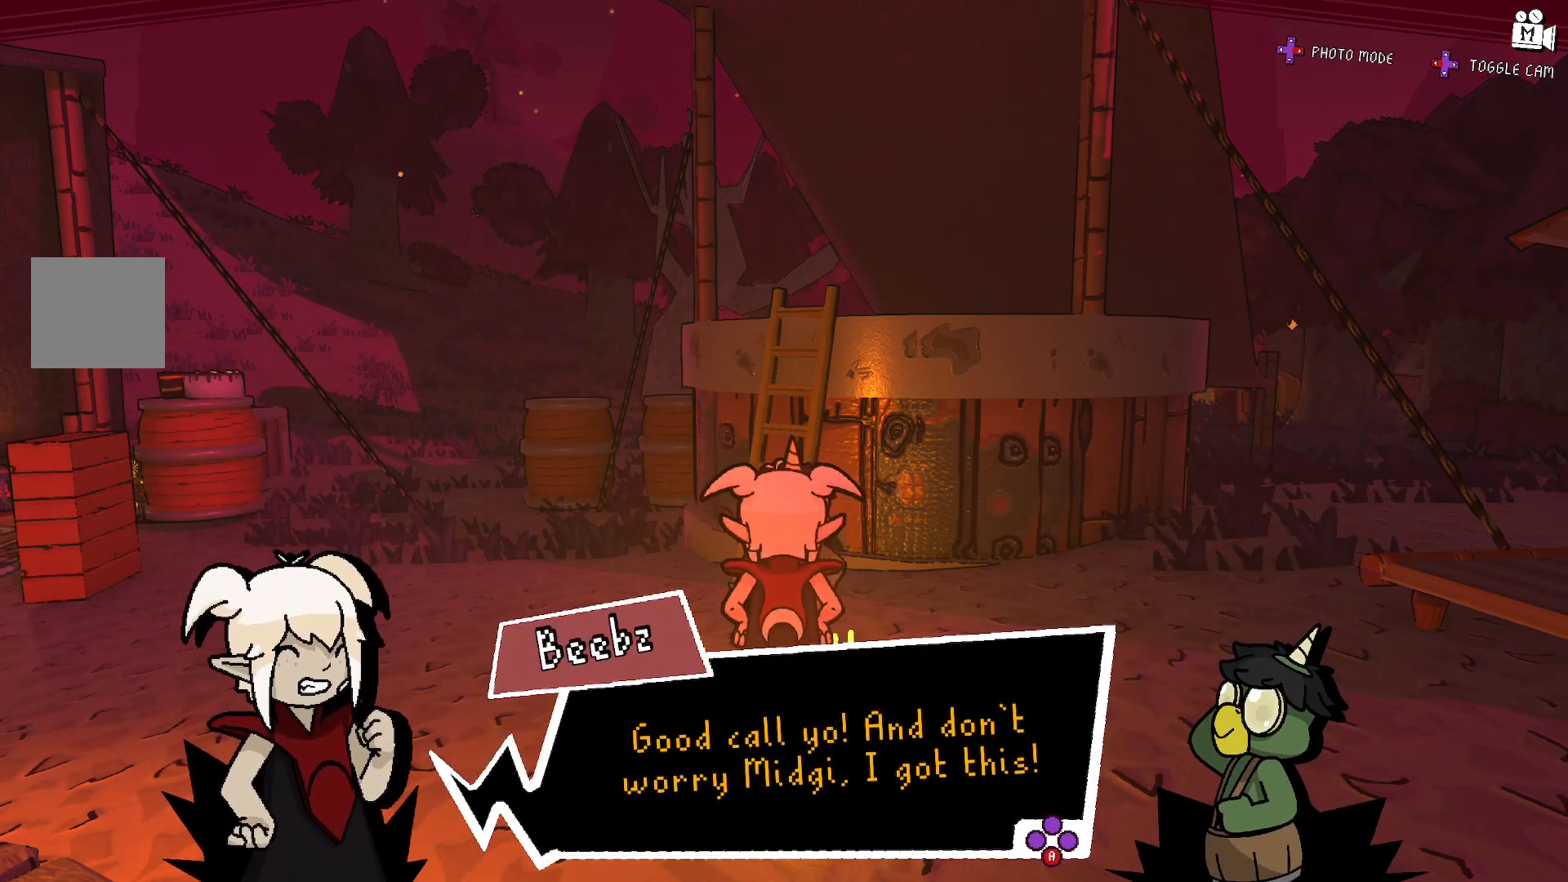
{"buttons": ["A"], "left_stick": "center", "right_stick": "center", "events": [[500, "A", "down"]]}
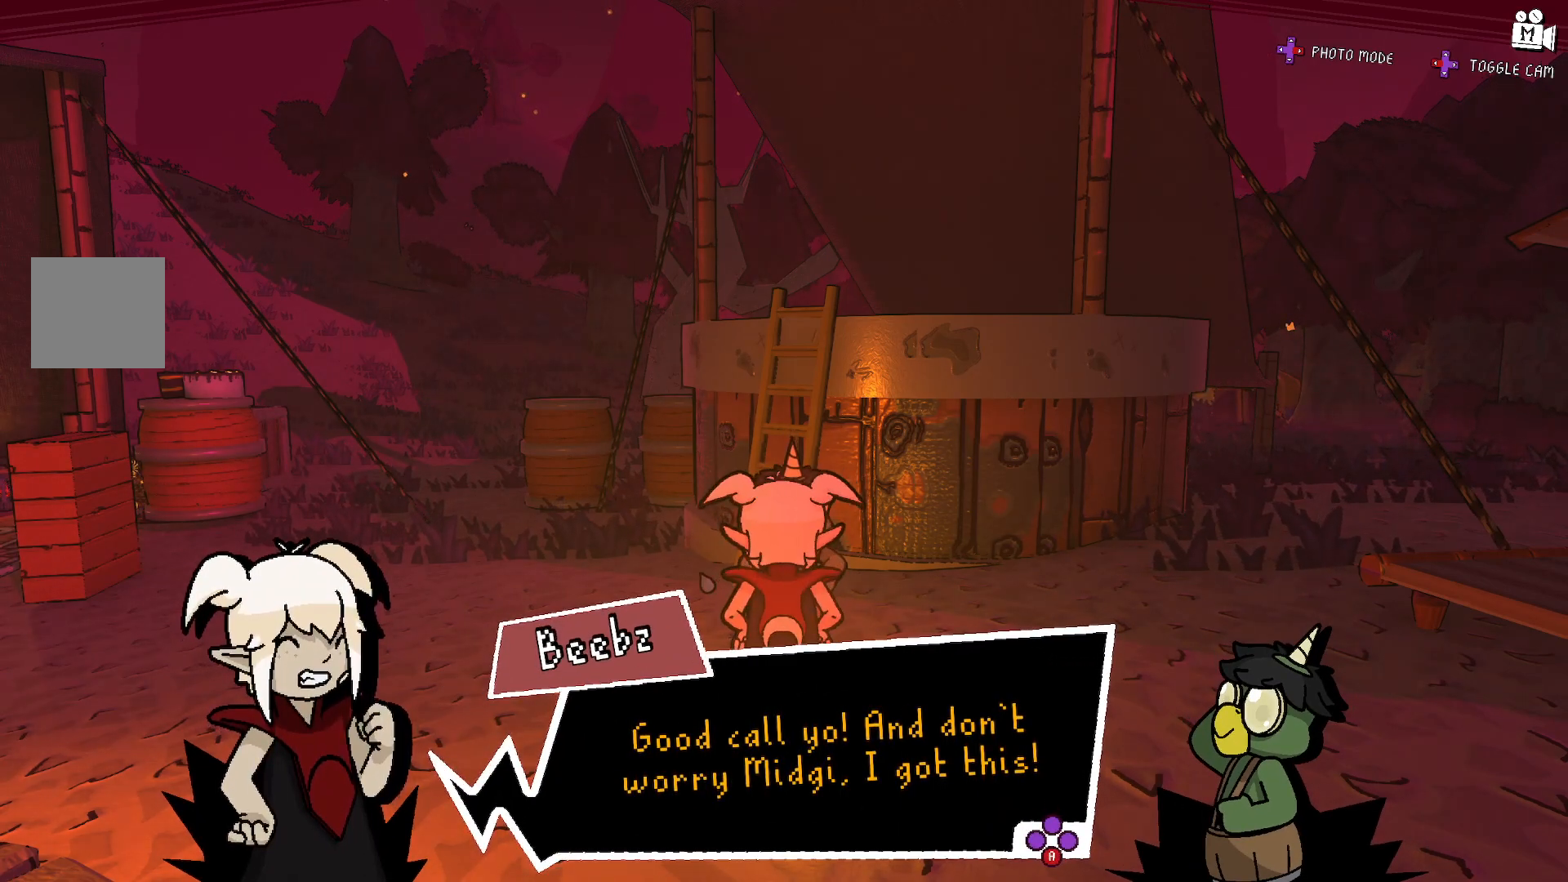
{"buttons": [], "left_stick": "center", "right_stick": "center", "events": [[167, "A", "up"]]}
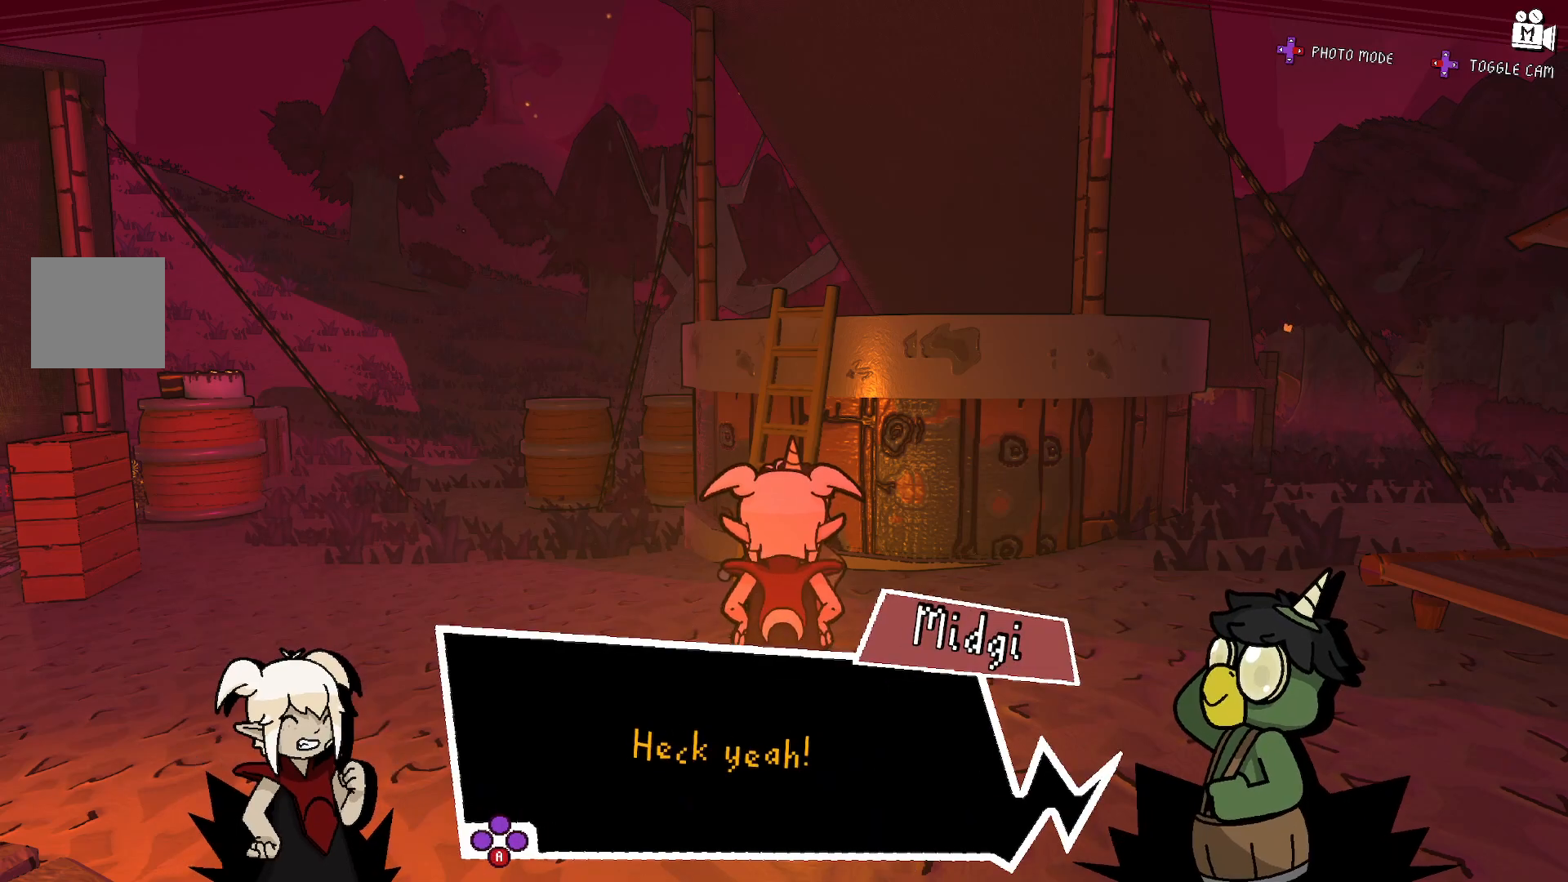
{"buttons": ["A"], "left_stick": "center", "right_stick": "center", "events": [[383, "A", "down"]]}
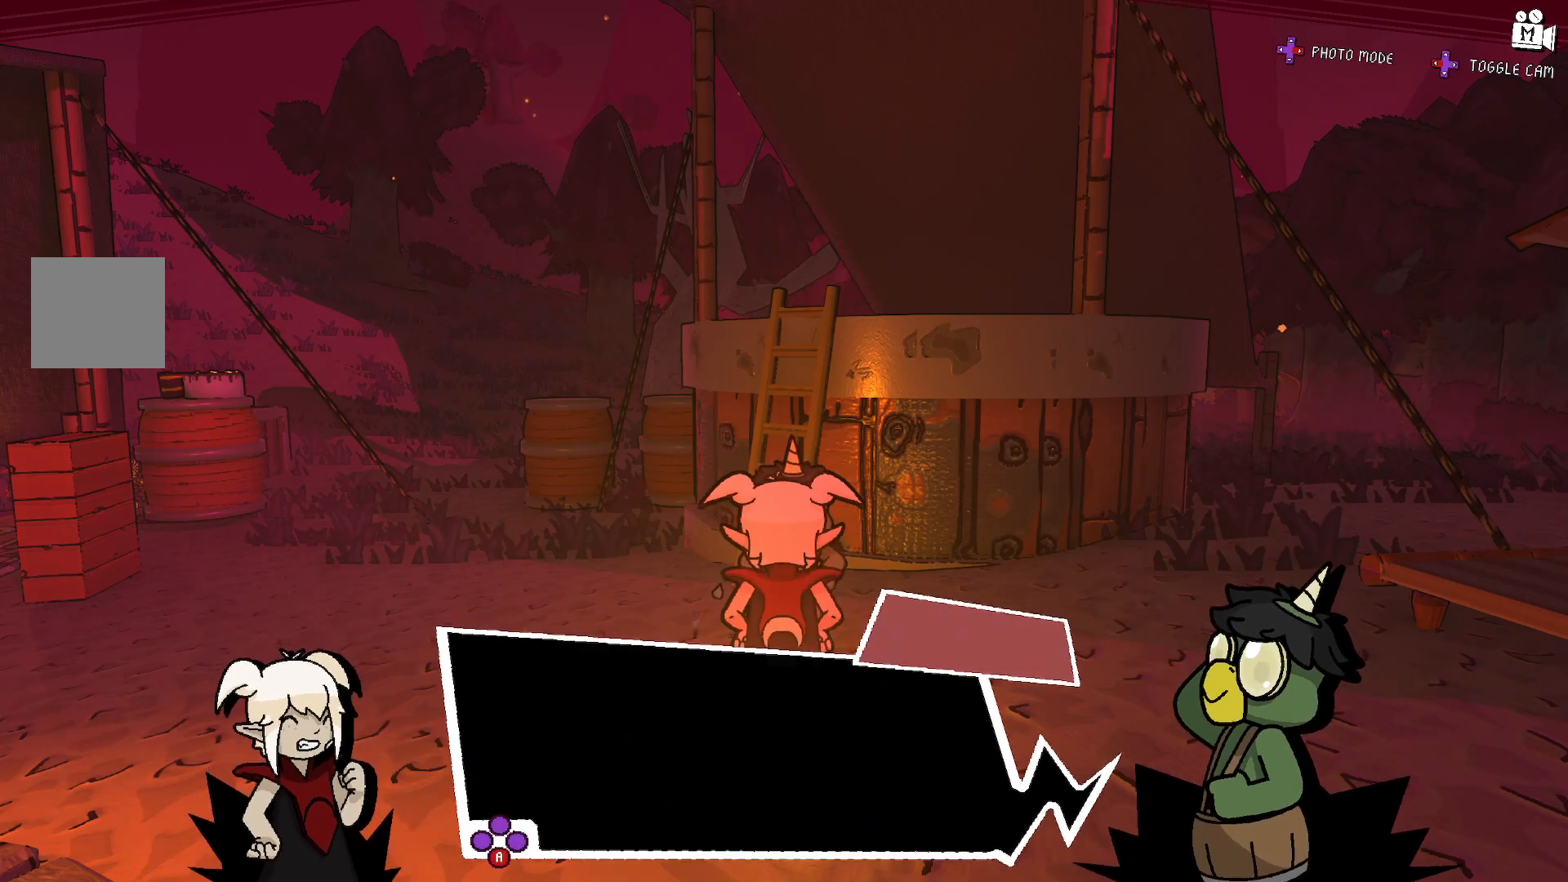
{"buttons": [], "left_stick": "left", "right_stick": "down", "events": [[67, "A", "up"], [467, "right_stick", "down"], [483, "left_stick", "left"]]}
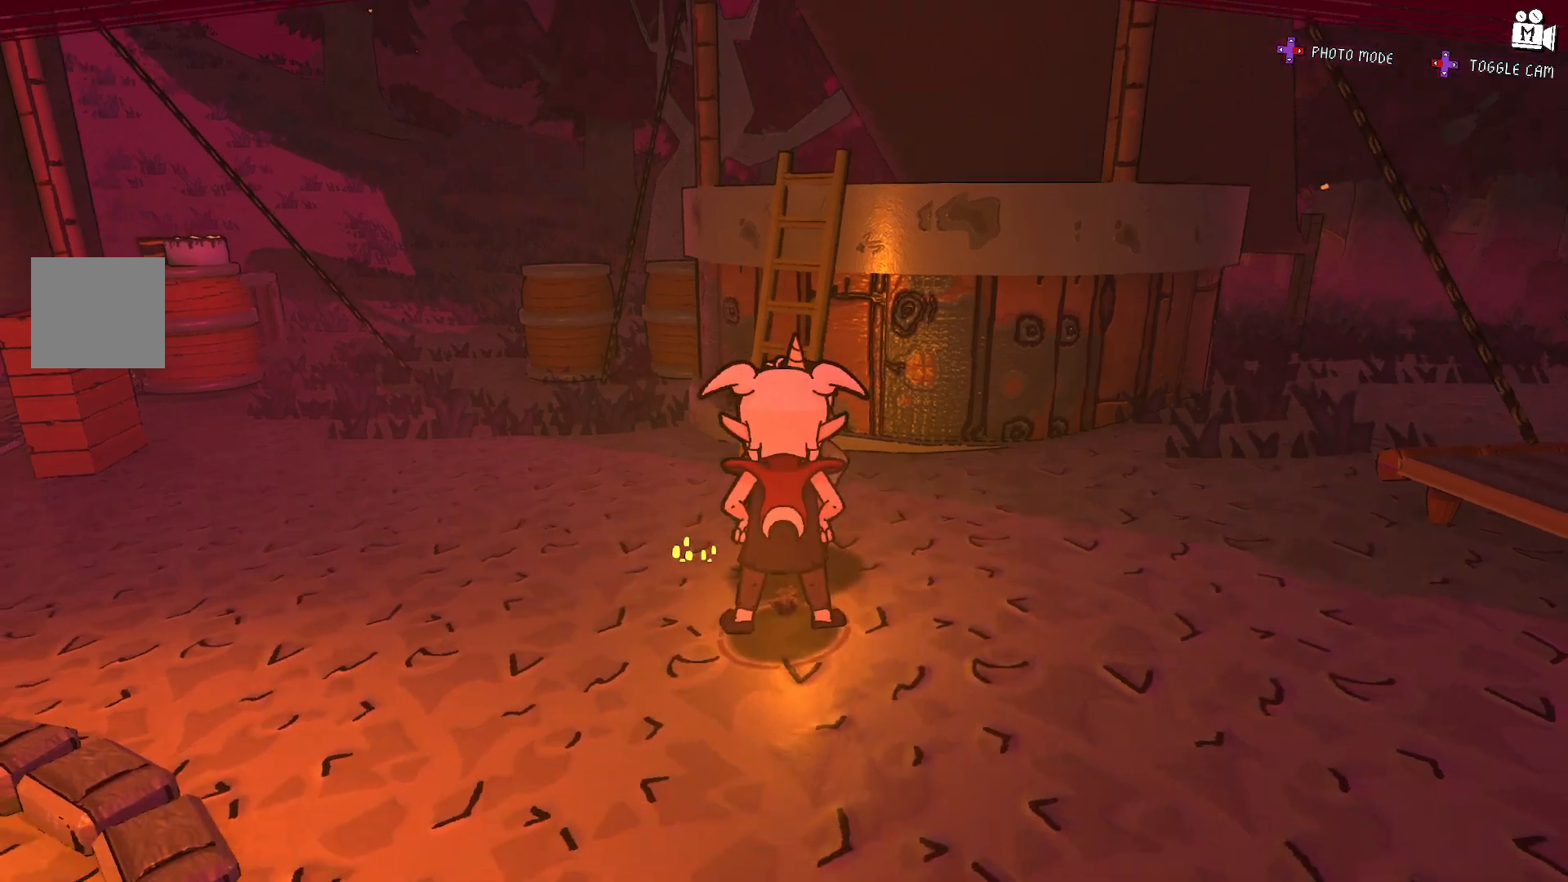
{"buttons": [], "left_stick": "up", "right_stick": "center", "events": [[150, "left_stick", "up-left"], [167, "A", "down"], [267, "left_stick", "up"], [333, "right_stick", "center"], [350, "A", "up"]]}
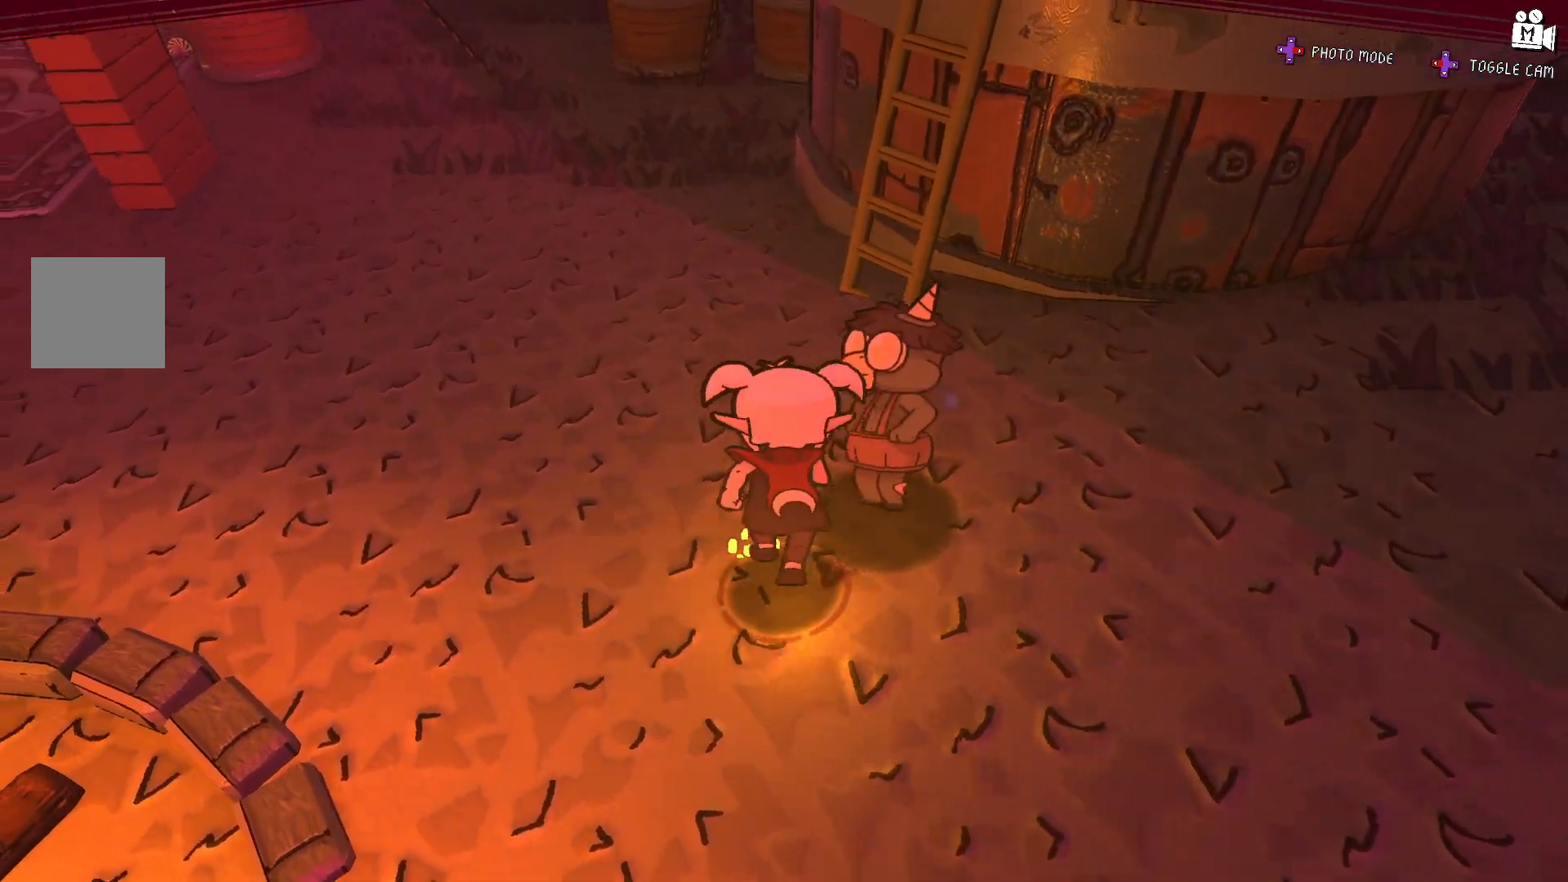
{"buttons": [], "left_stick": "up-right", "right_stick": "center", "events": [[17, "A", "down"], [167, "A", "up"], [200, "left_stick", "up-right"], [400, "A", "down"], [467, "A", "up"]]}
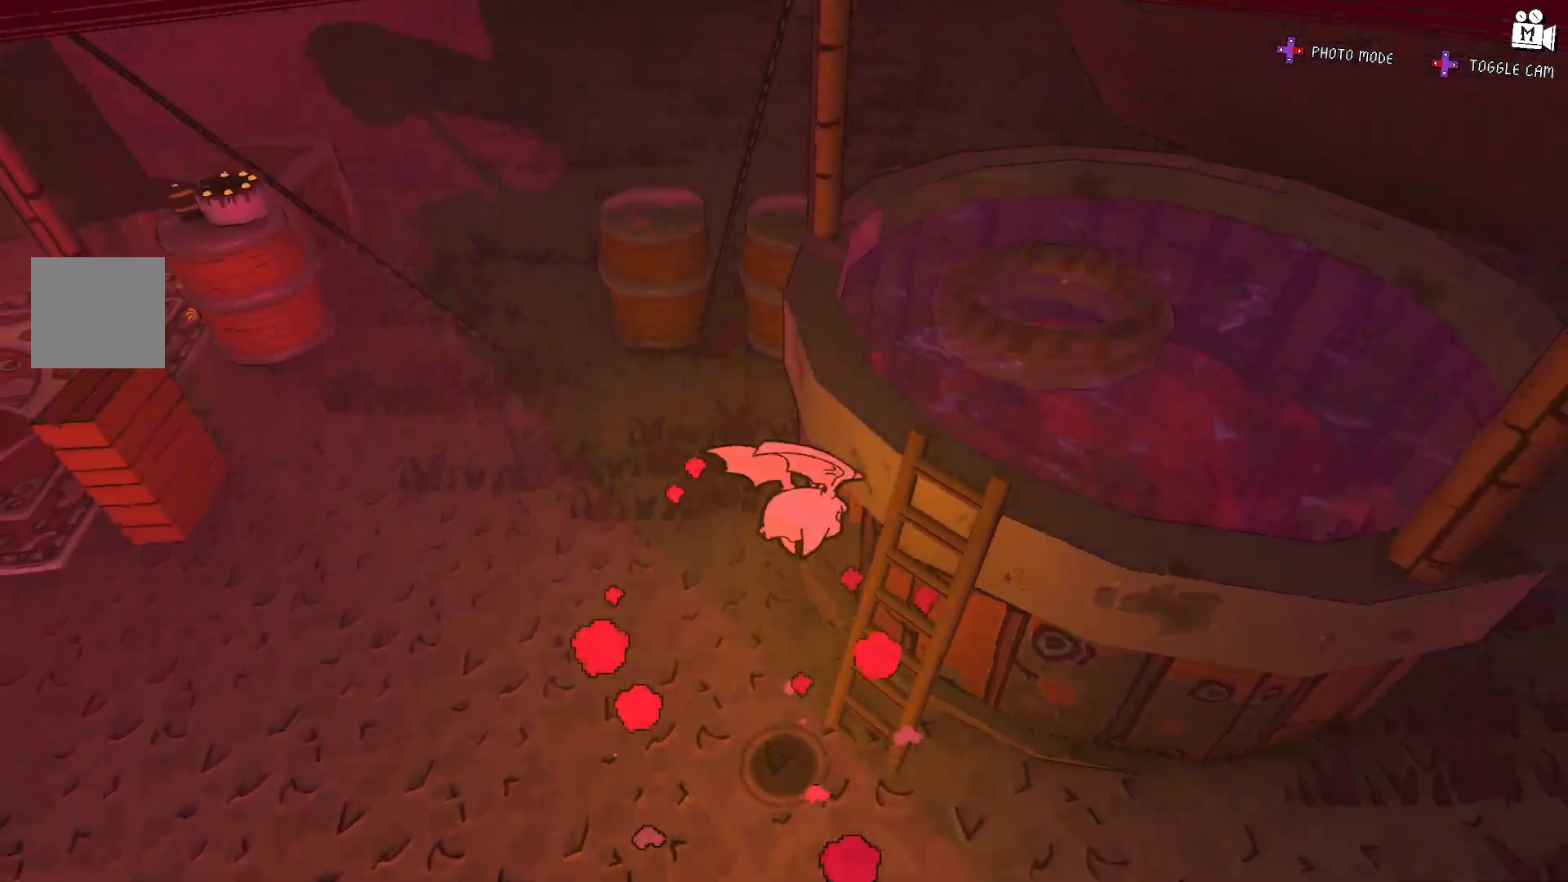
{"buttons": [], "left_stick": "center", "right_stick": "center", "events": [[183, "left_stick", "center"]]}
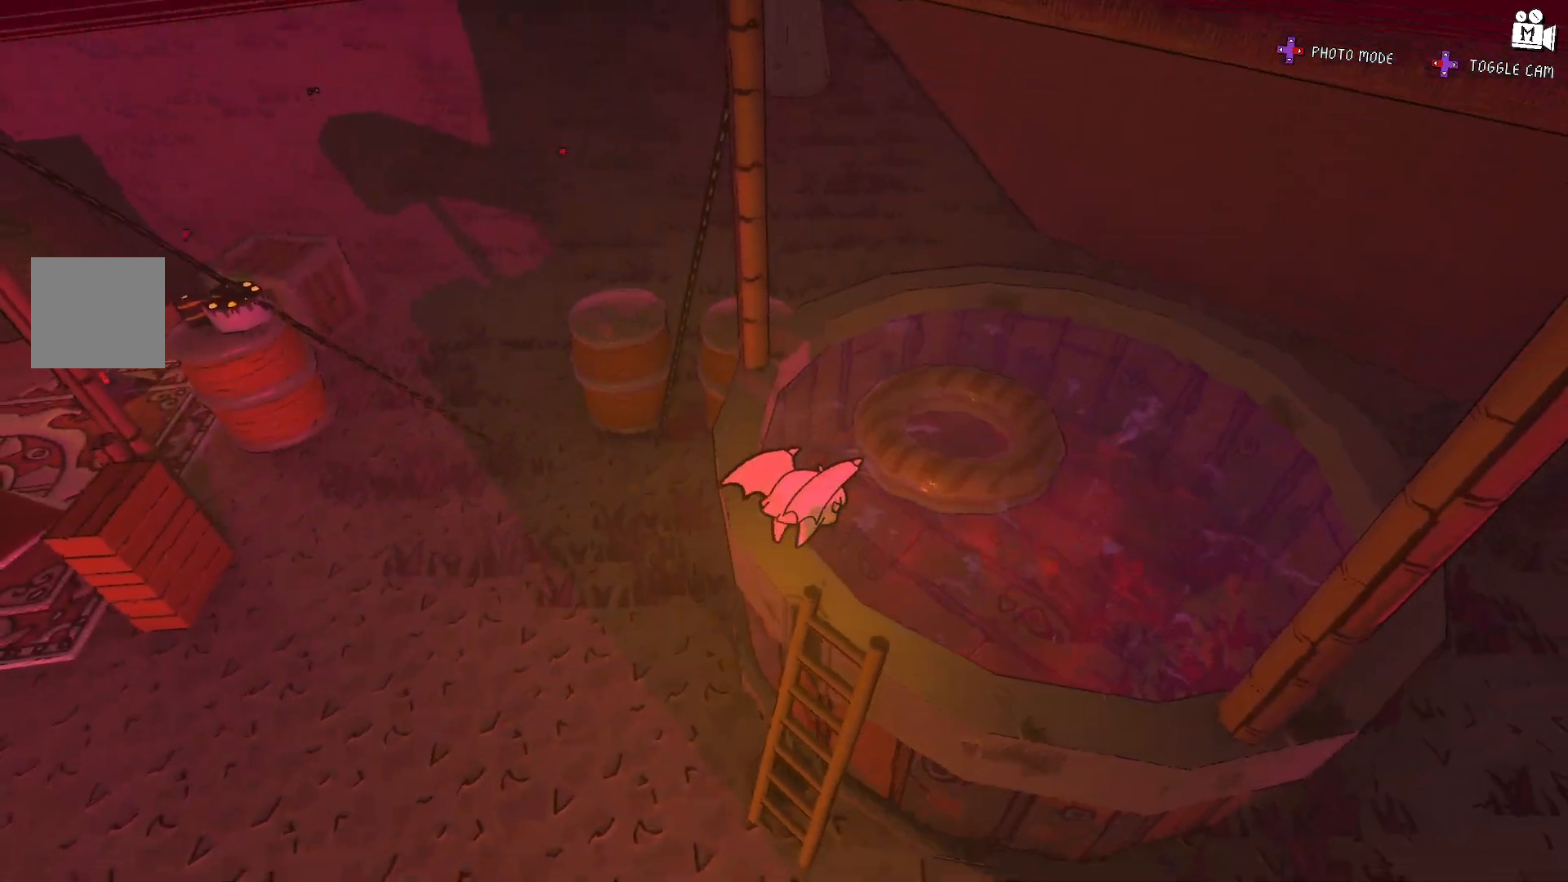
{"buttons": [], "left_stick": "center", "right_stick": "center", "events": [[17, "left_stick", "up-right"], [117, "right_stick", "up-right"], [250, "right_stick", "center"], [350, "left_stick", "center"]]}